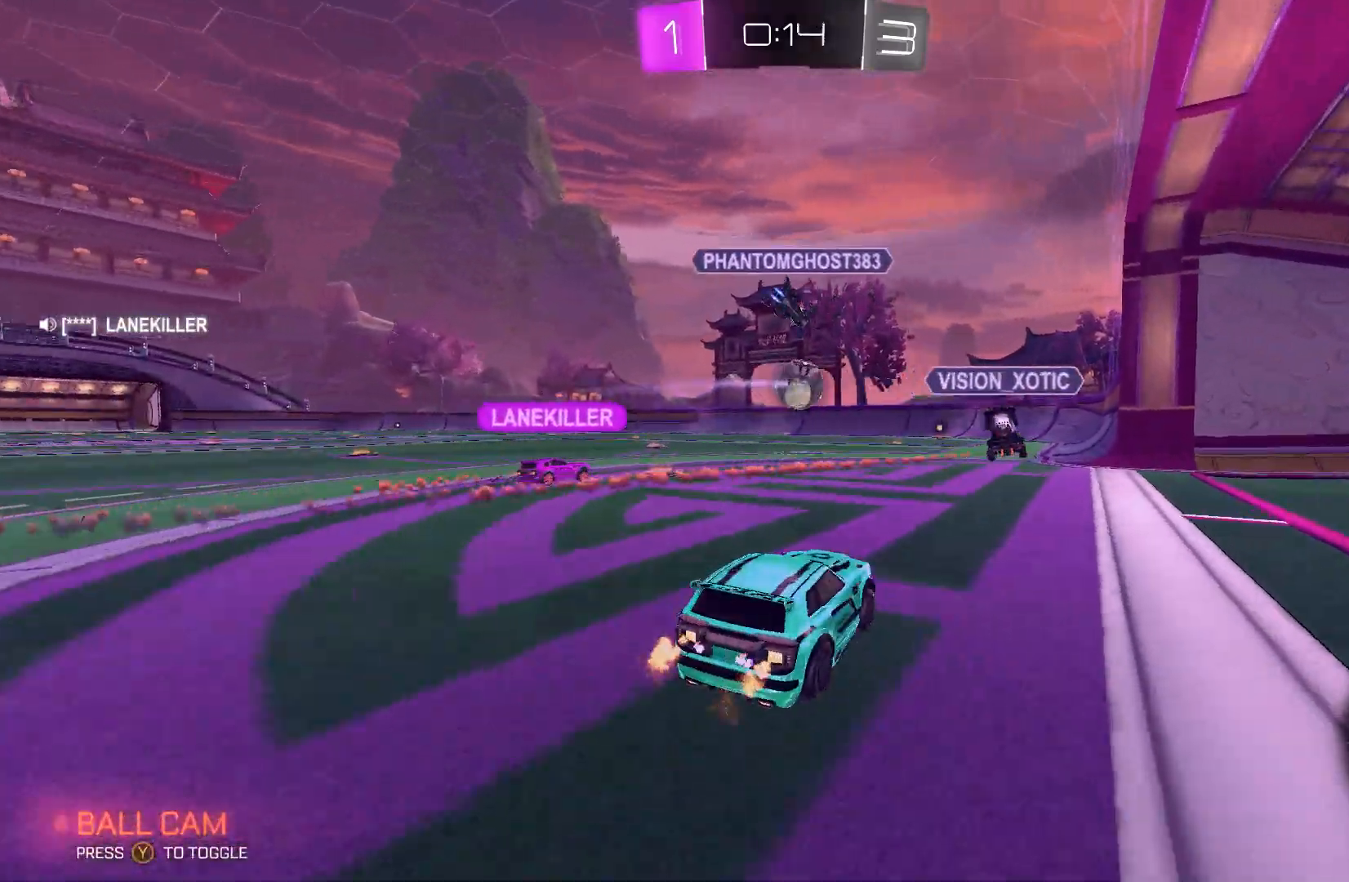
Gameplay with a controller (Xbox layout); each line is a JSON object with the inputs held at the frame after it. "events" lists button and stick changes between this image and that frame as [ms after this image, input, new state], when the widget could be followed in between. Not read: DPAD_DOWN DPAD_LEFT DPAD_RIGHT DPAD_UP L3 R3 SELECT START right_stick.
{"buttons": ["A", "B", "R2"], "left_stick": "up", "events": [[100, "left_stick", "up"], [200, "A", "down"], [300, "A", "up"], [333, "A", "down"]]}
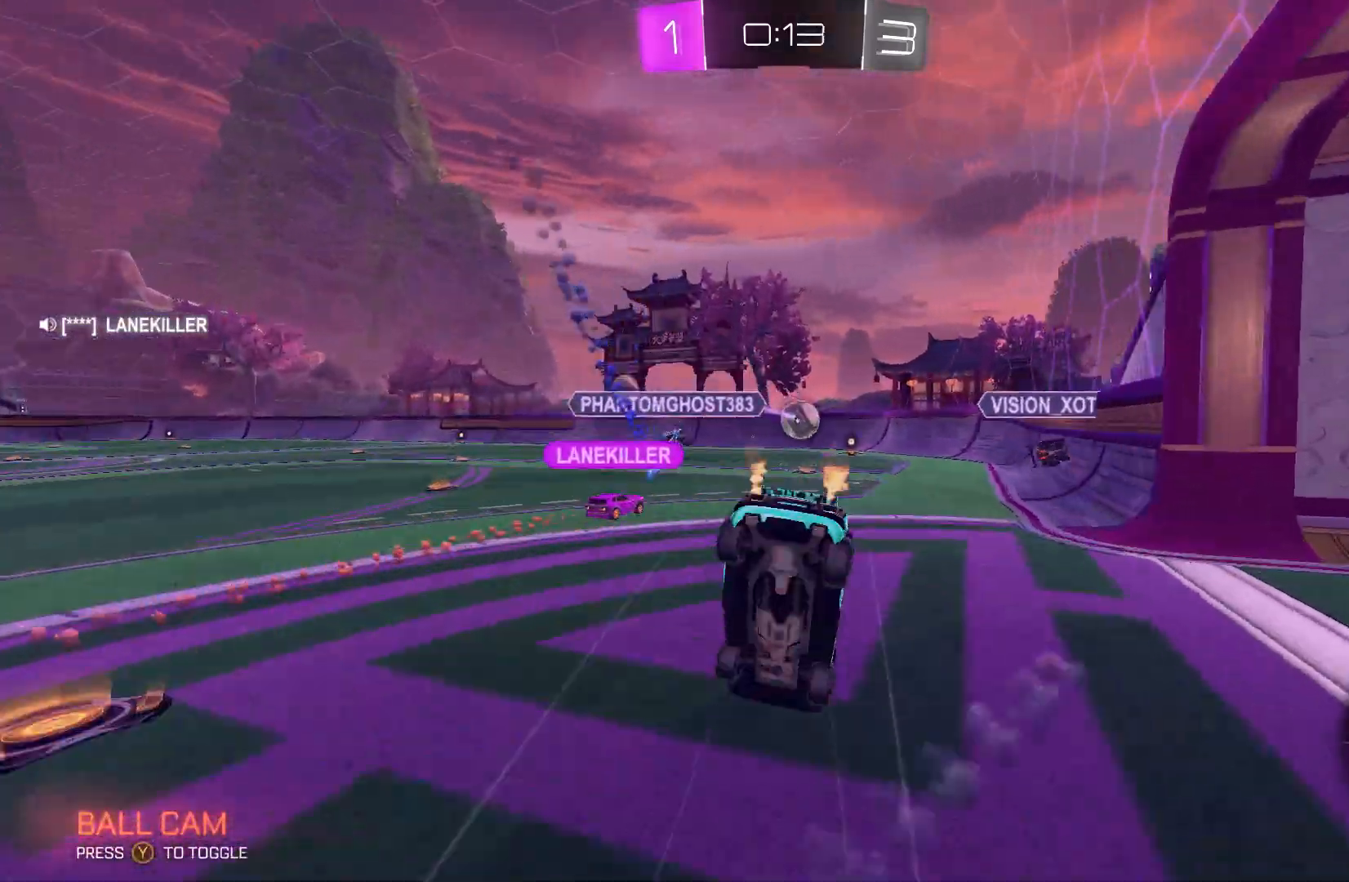
{"buttons": ["R2"], "left_stick": "center", "events": [[33, "A", "up"], [67, "B", "up"], [133, "left_stick", "center"]]}
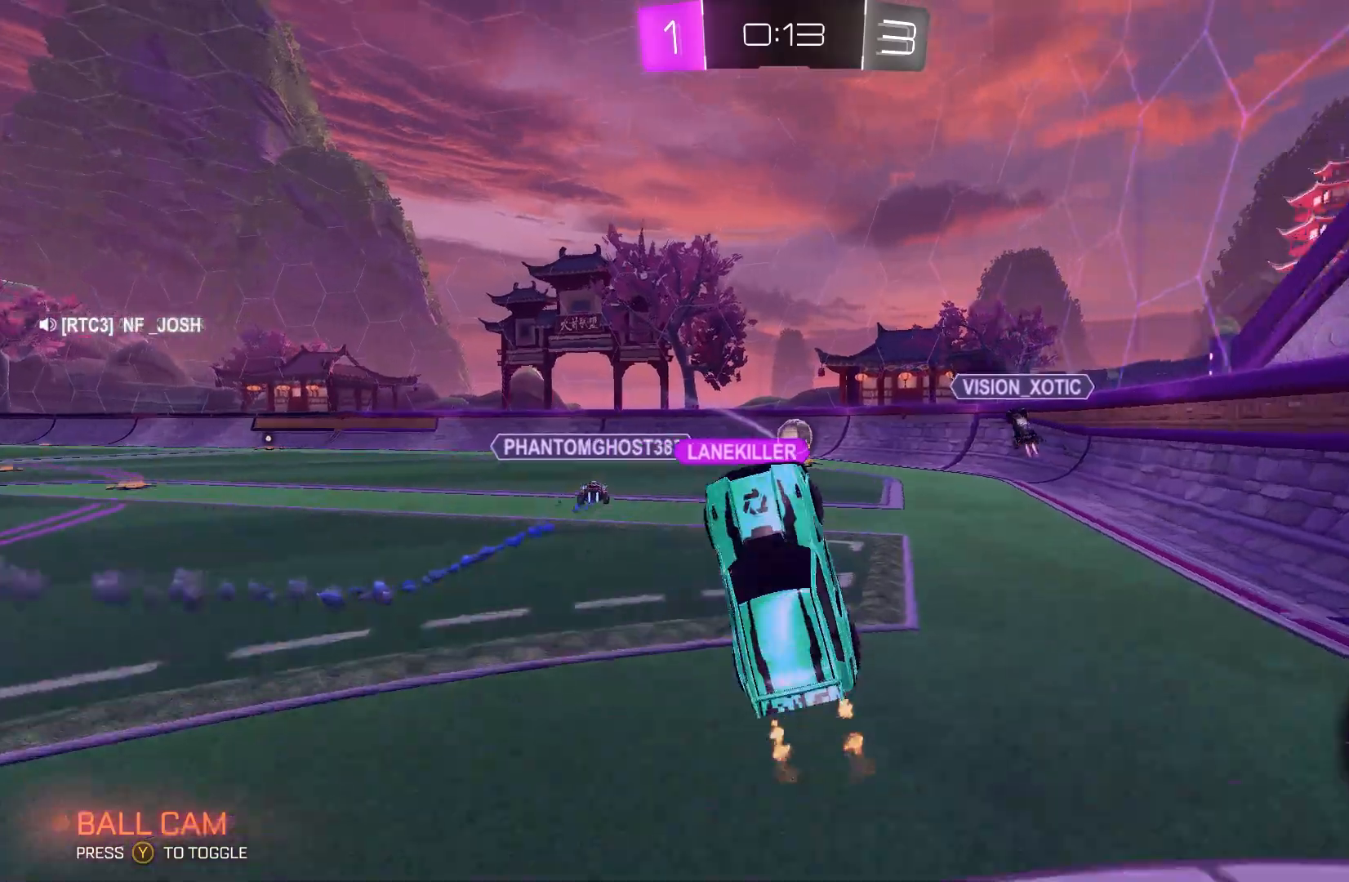
{"buttons": ["B", "R2"], "left_stick": "left", "events": [[300, "left_stick", "left"], [467, "B", "down"]]}
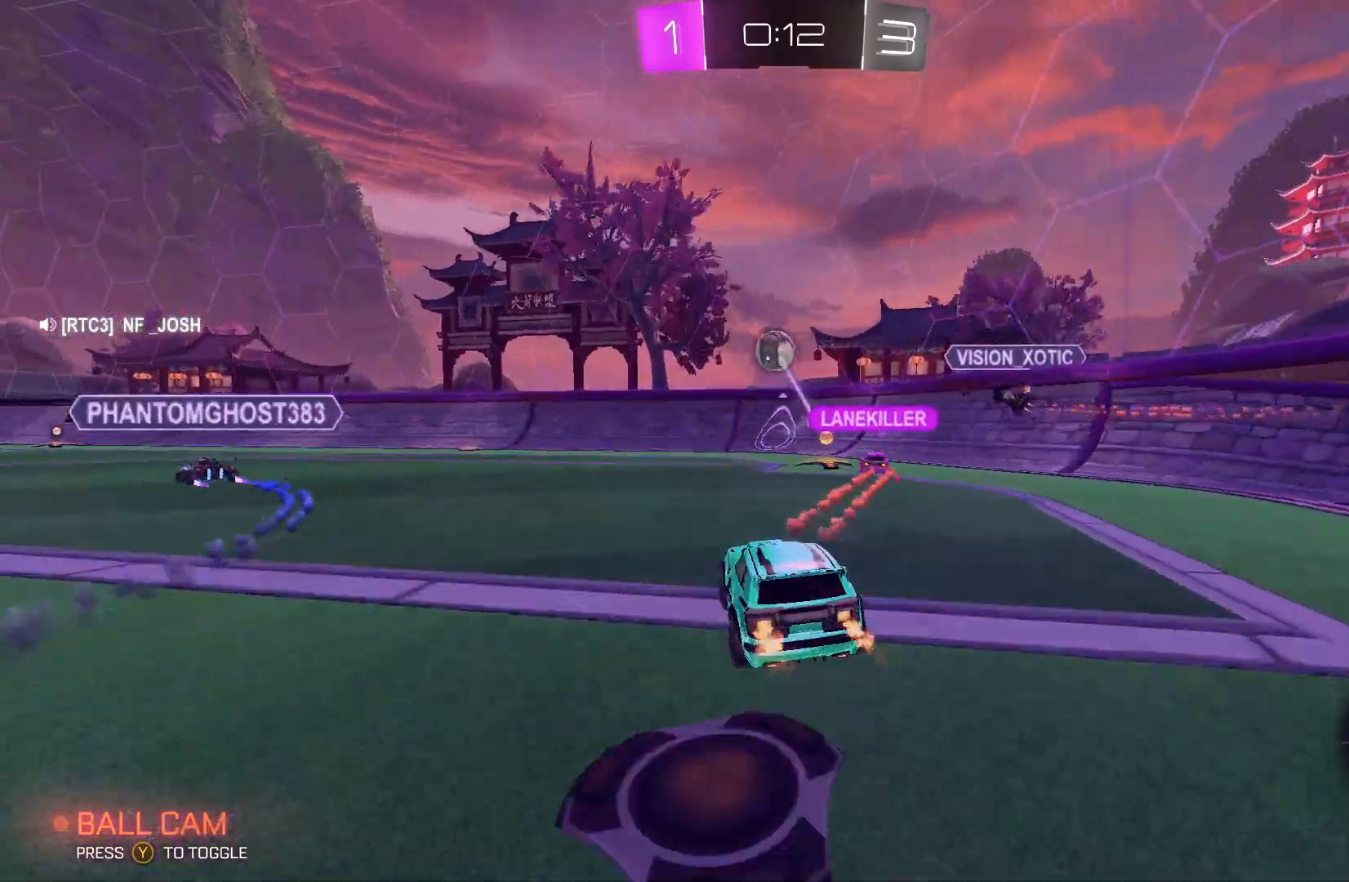
{"buttons": ["A", "B", "R2"], "left_stick": "up", "events": [[33, "Y", "down"], [100, "left_stick", "up-left"], [167, "Y", "up"], [433, "left_stick", "up"], [467, "A", "down"]]}
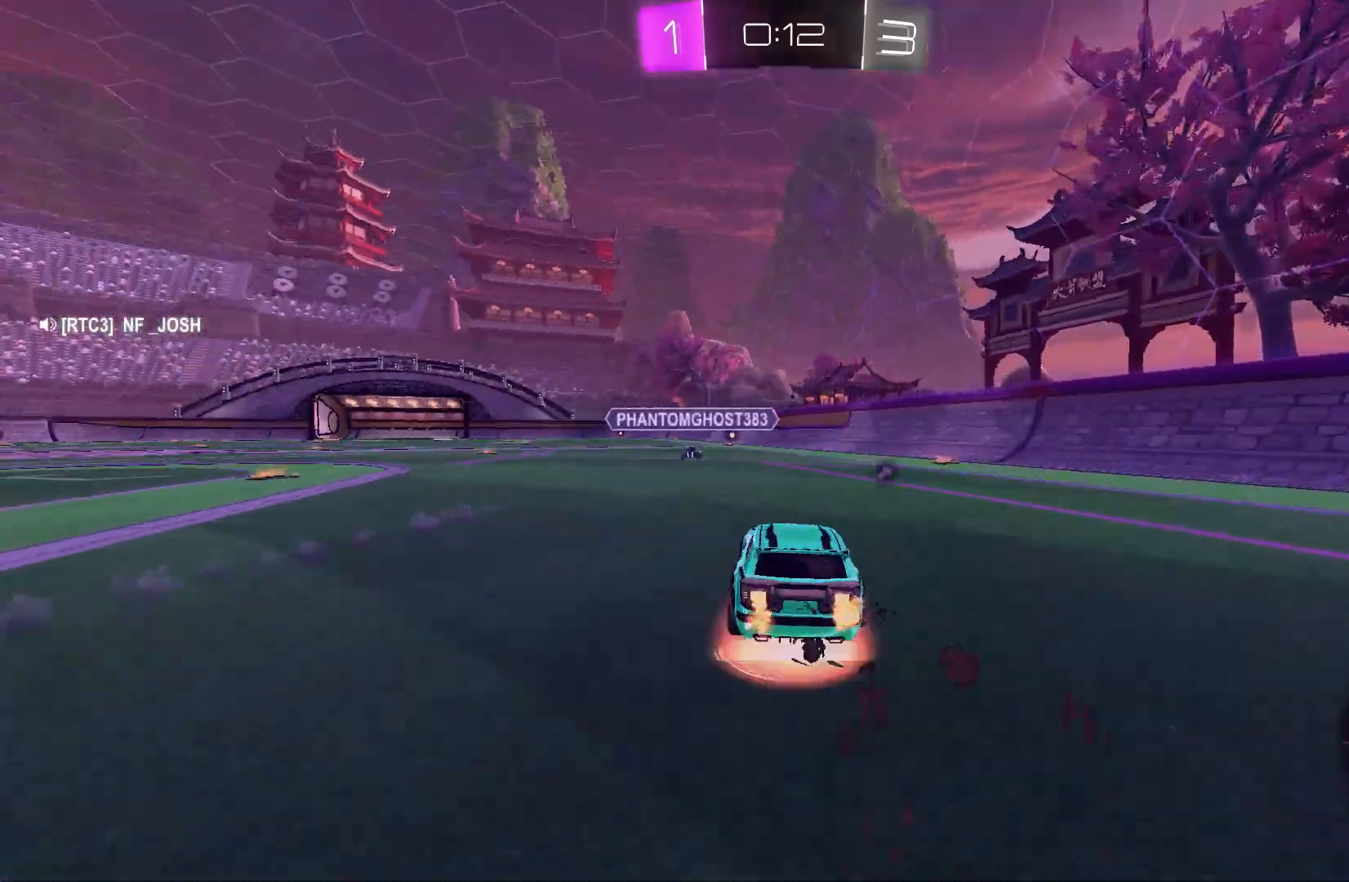
{"buttons": ["R2"], "left_stick": "center", "events": [[67, "A", "up"], [133, "A", "down"], [300, "A", "up"], [300, "B", "up"], [367, "left_stick", "center"]]}
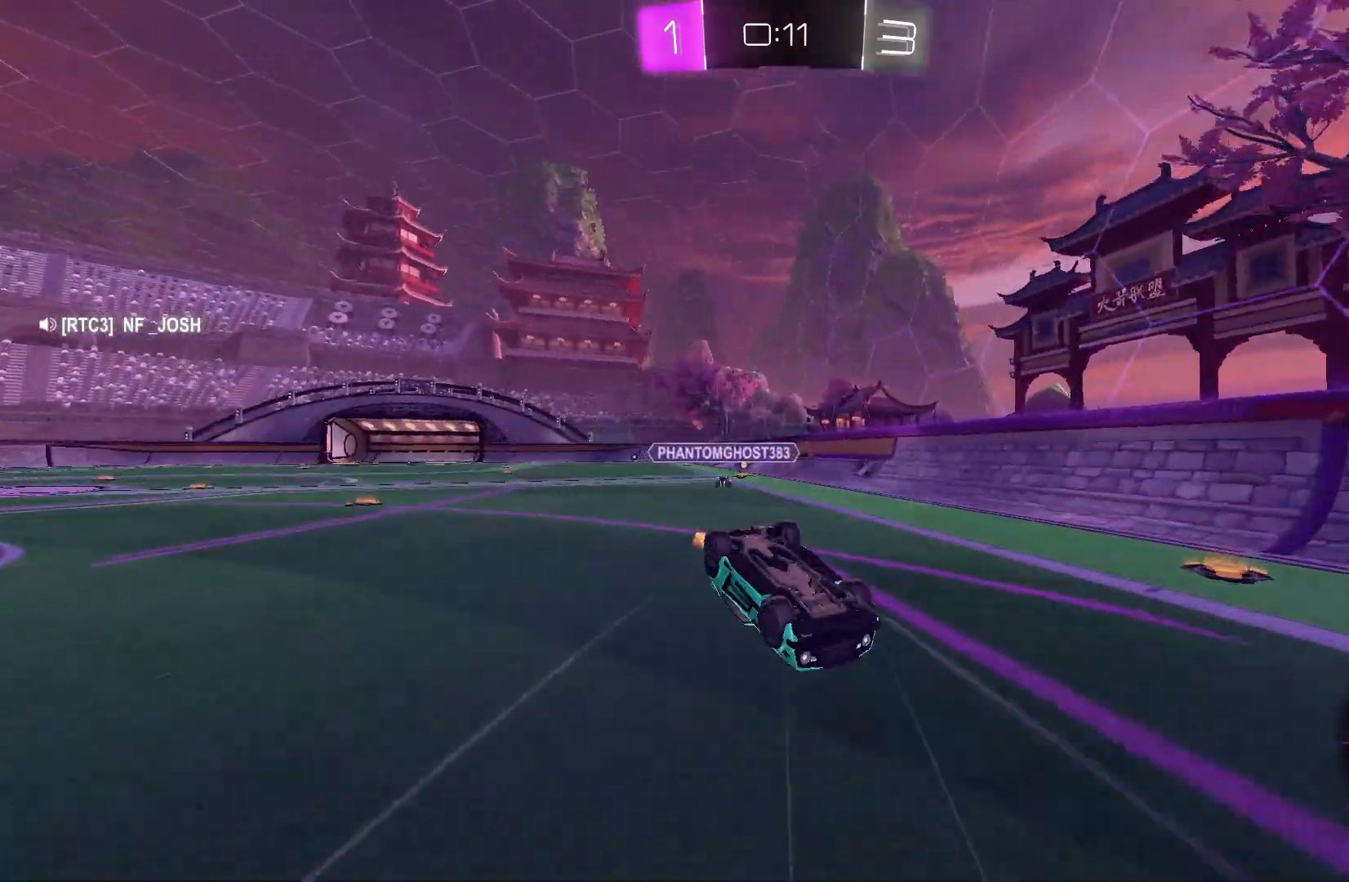
{"buttons": ["R2"], "left_stick": "center", "events": []}
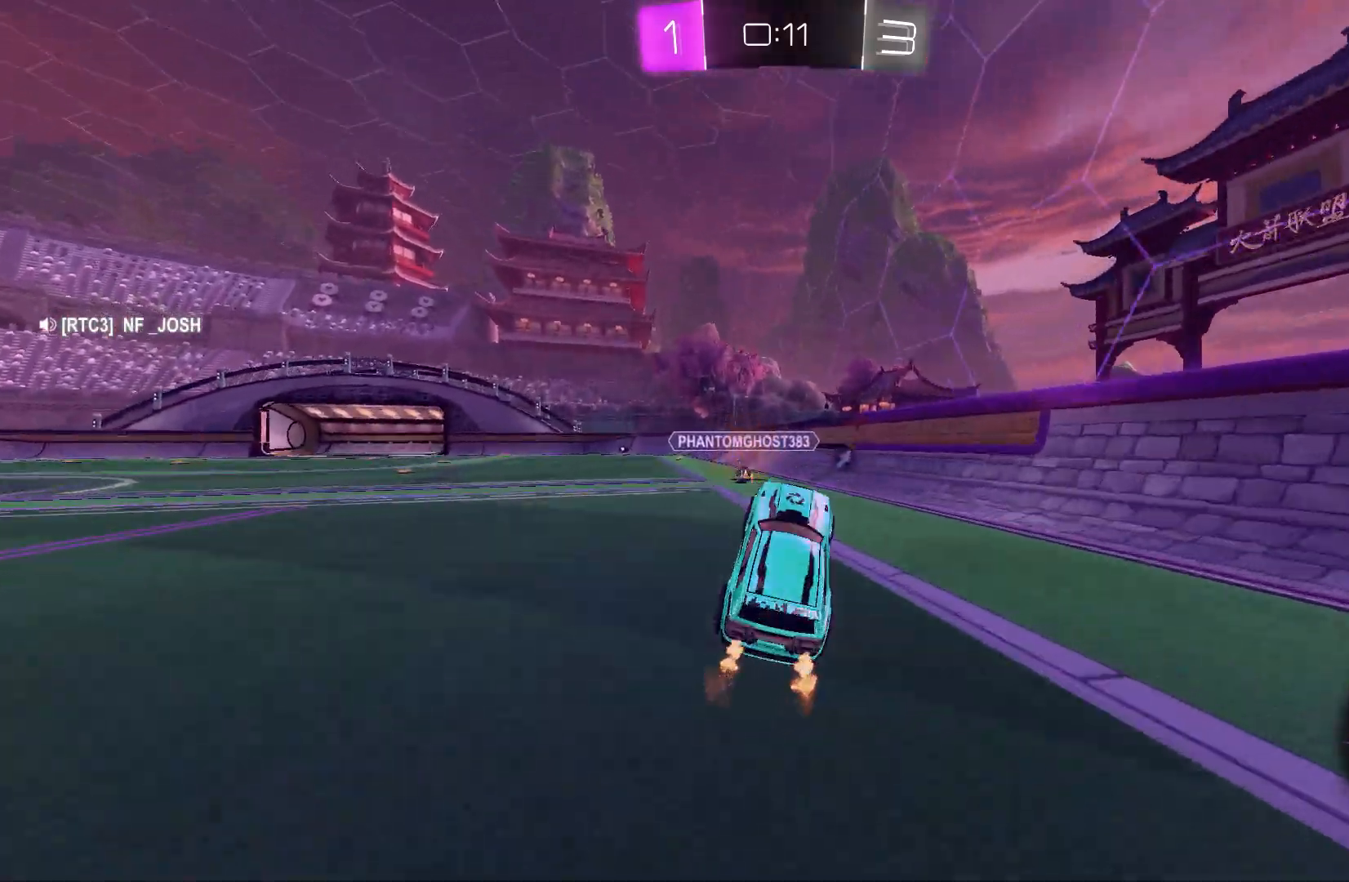
{"buttons": ["A", "R2"], "left_stick": "up", "events": [[200, "left_stick", "left"], [467, "left_stick", "up"], [500, "A", "down"]]}
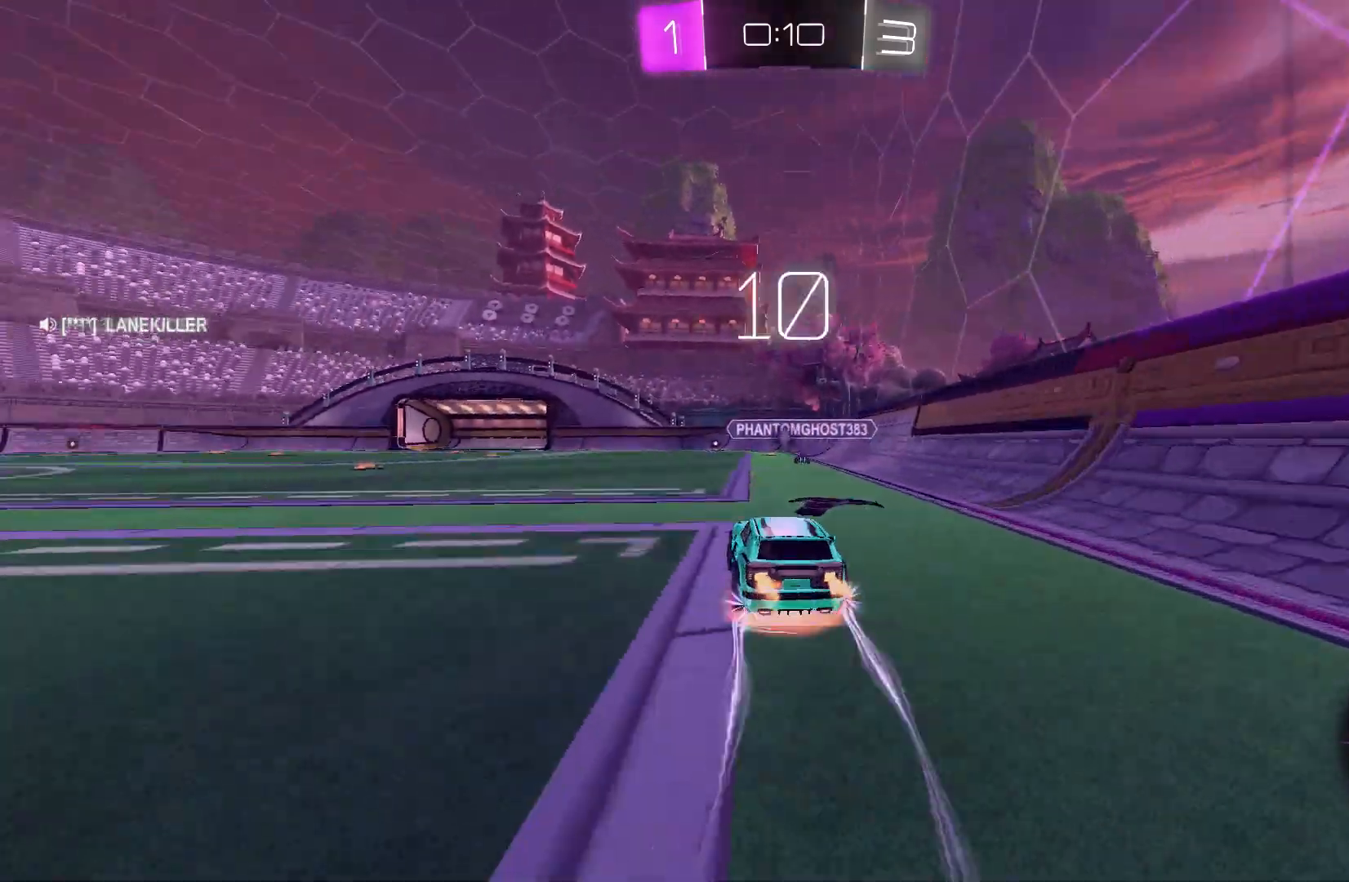
{"buttons": ["R2"], "left_stick": "center", "events": [[67, "A", "up"], [133, "A", "down"], [300, "A", "up"], [367, "left_stick", "center"], [400, "Y", "down"], [500, "Y", "up"]]}
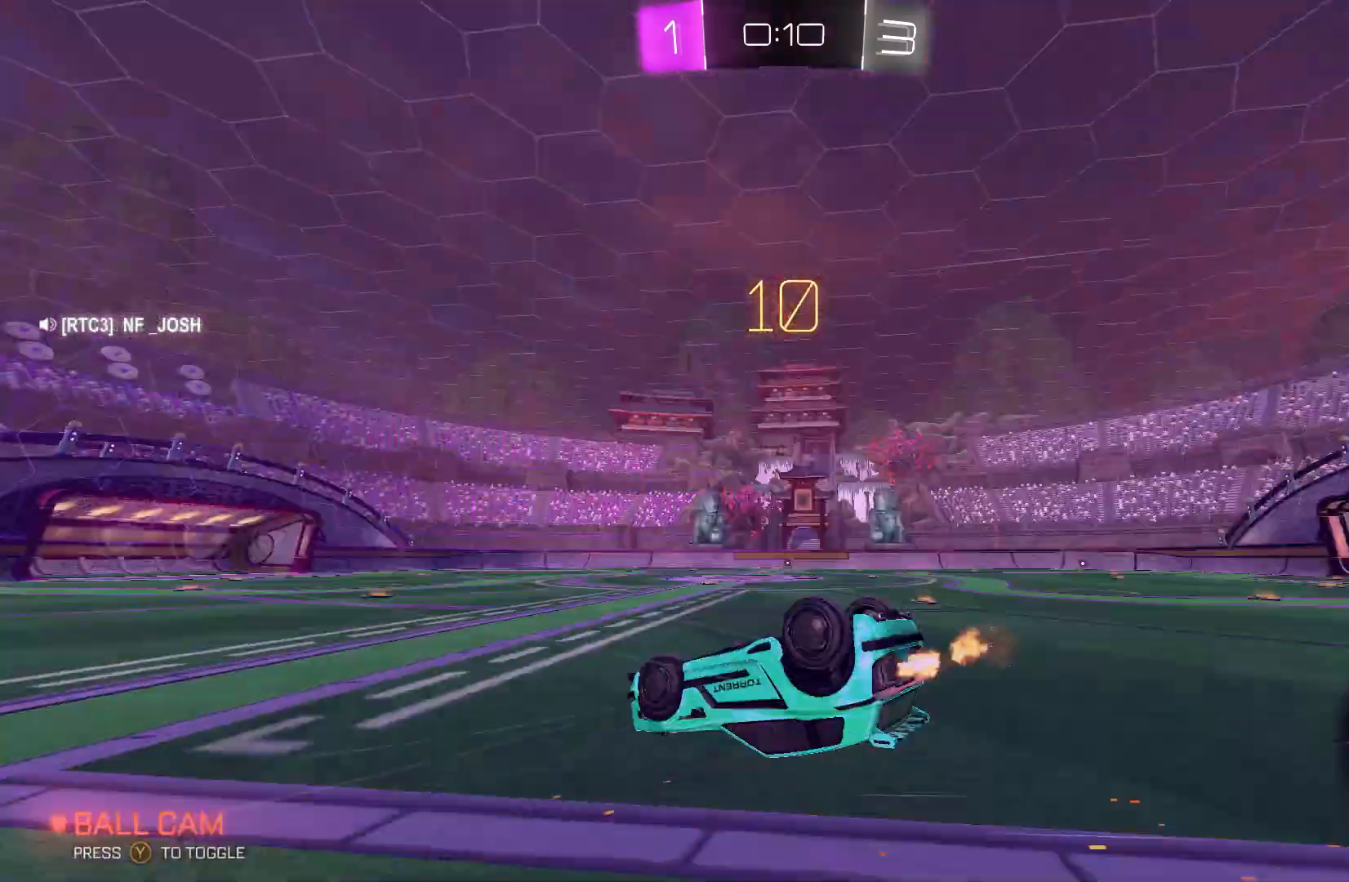
{"buttons": ["R2"], "left_stick": "center", "events": [[400, "Y", "down"], [500, "Y", "up"]]}
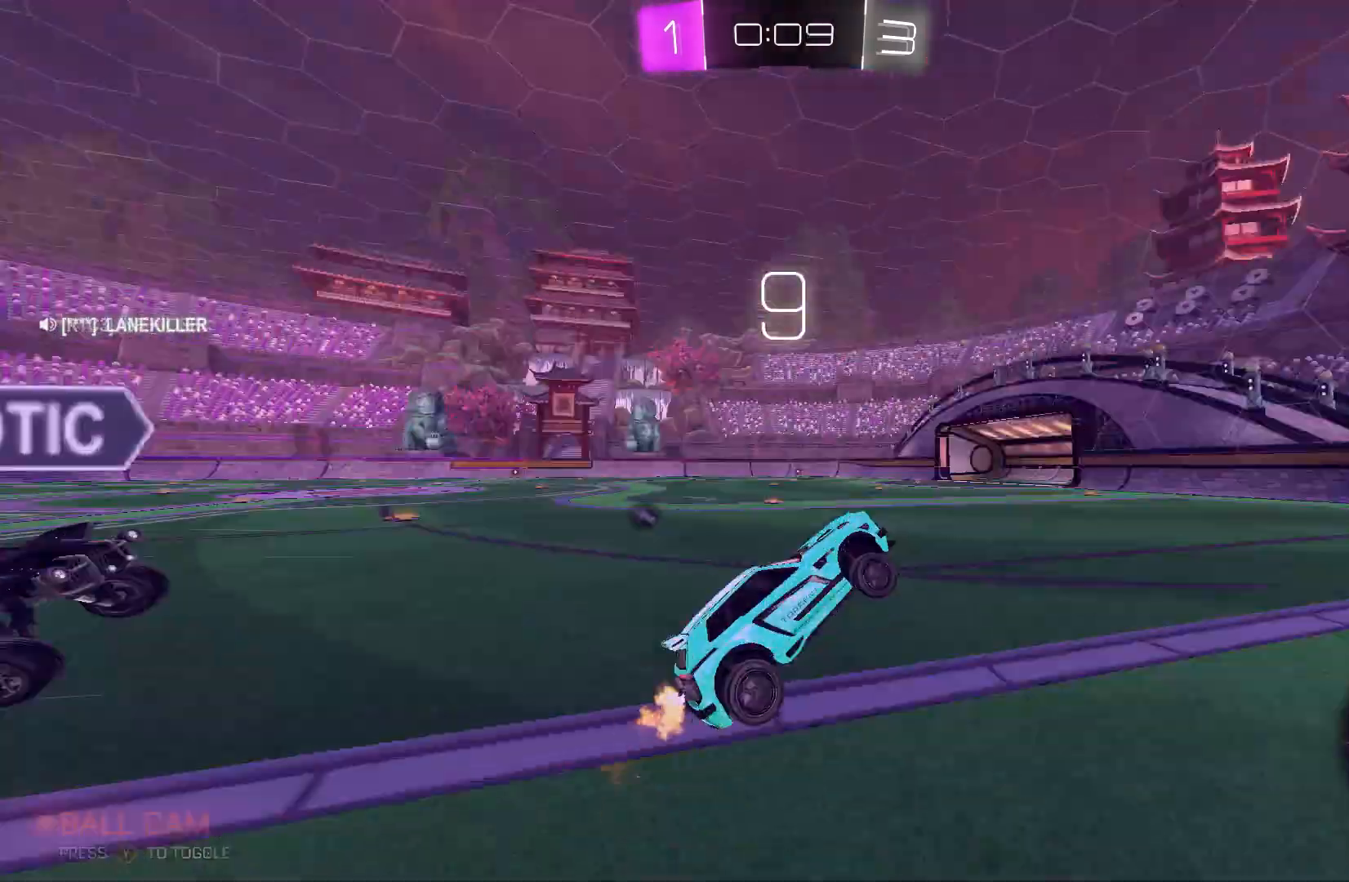
{"buttons": ["R2"], "left_stick": "left", "events": [[500, "left_stick", "left"]]}
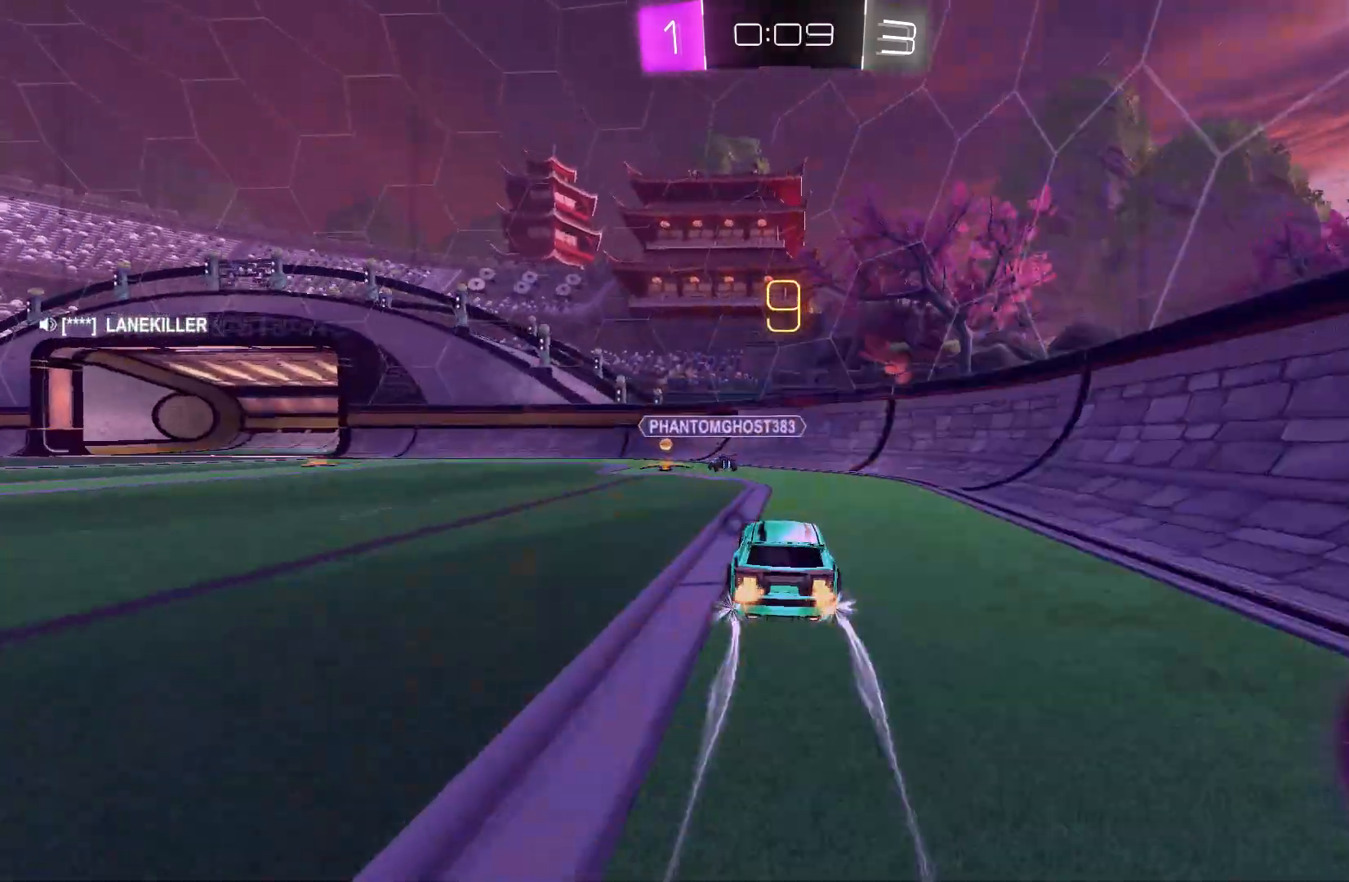
{"buttons": ["B", "R2"], "left_stick": "center", "events": [[333, "Y", "down"], [367, "left_stick", "center"], [500, "B", "down"], [500, "Y", "up"]]}
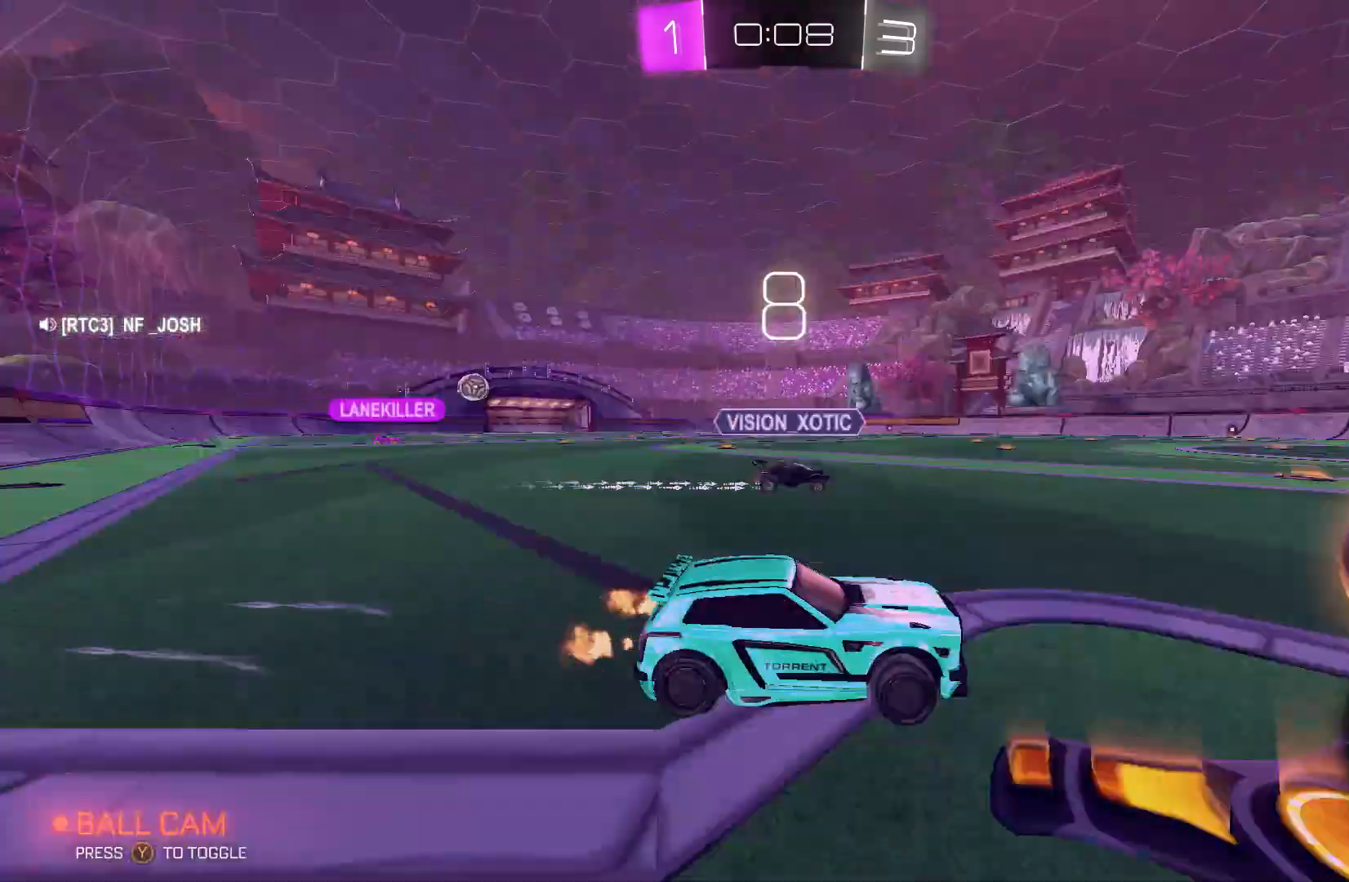
{"buttons": ["L2"], "left_stick": "left", "events": [[33, "left_stick", "left"], [133, "B", "up"], [267, "L2", "down"], [267, "R2", "up"]]}
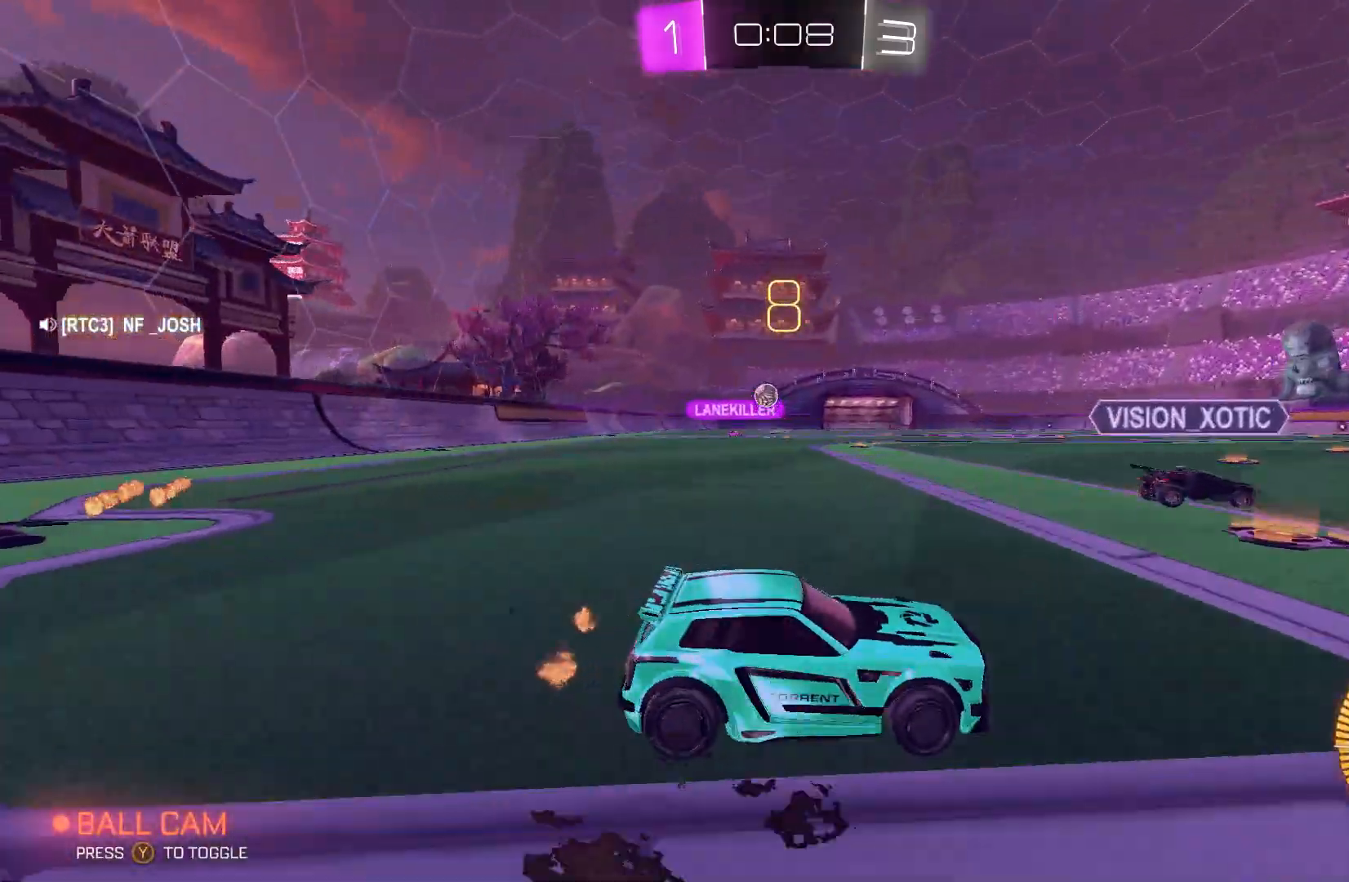
{"buttons": ["L2"], "left_stick": "center", "events": [[67, "L2", "up"], [67, "R2", "down"], [100, "left_stick", "up-left"], [200, "left_stick", "center"], [333, "R2", "up"], [333, "left_stick", "left"], [367, "L2", "down"], [500, "left_stick", "center"]]}
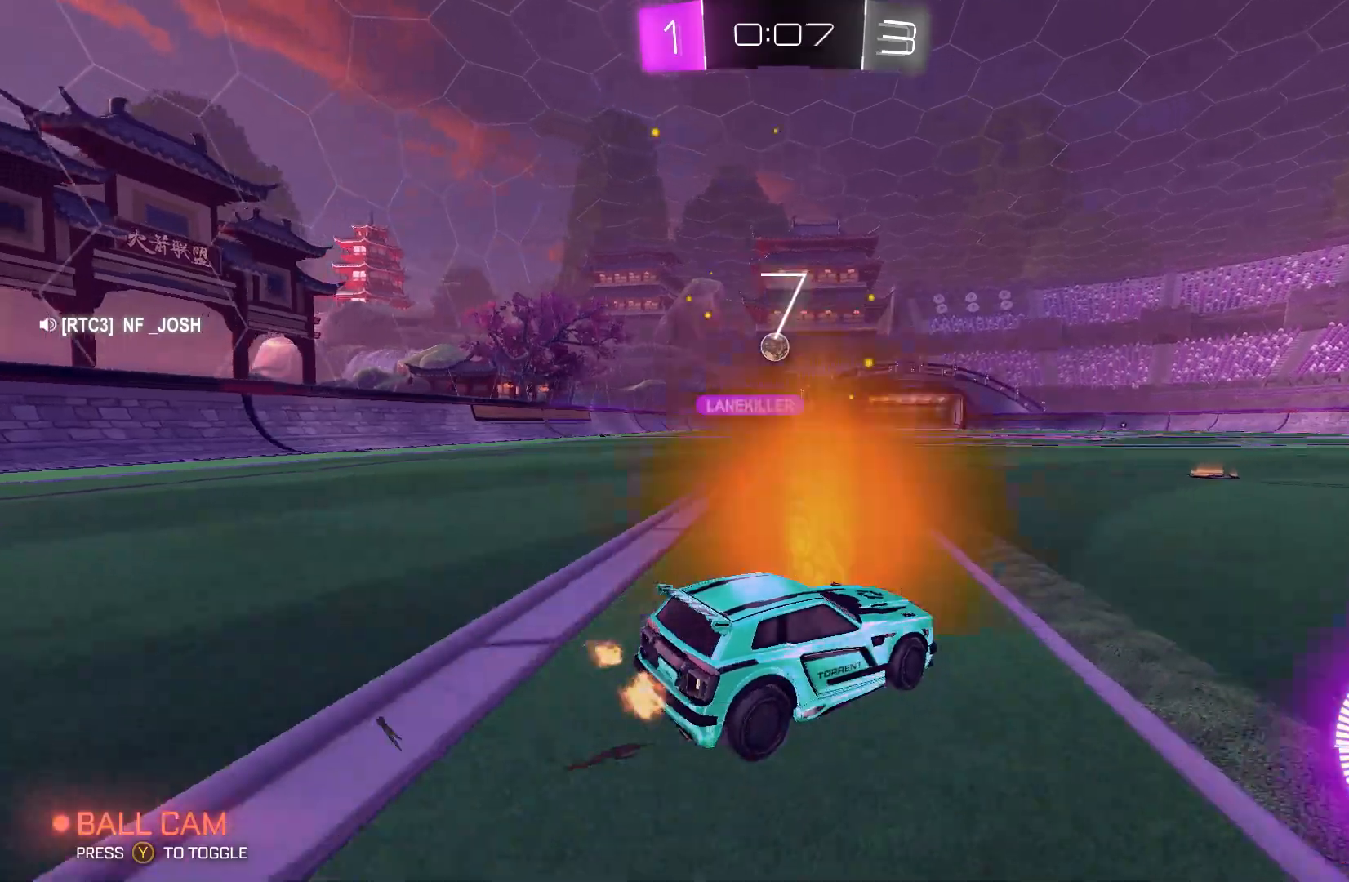
{"buttons": ["R2"], "left_stick": "right", "events": [[33, "L2", "up"], [33, "R2", "down"], [33, "left_stick", "right"]]}
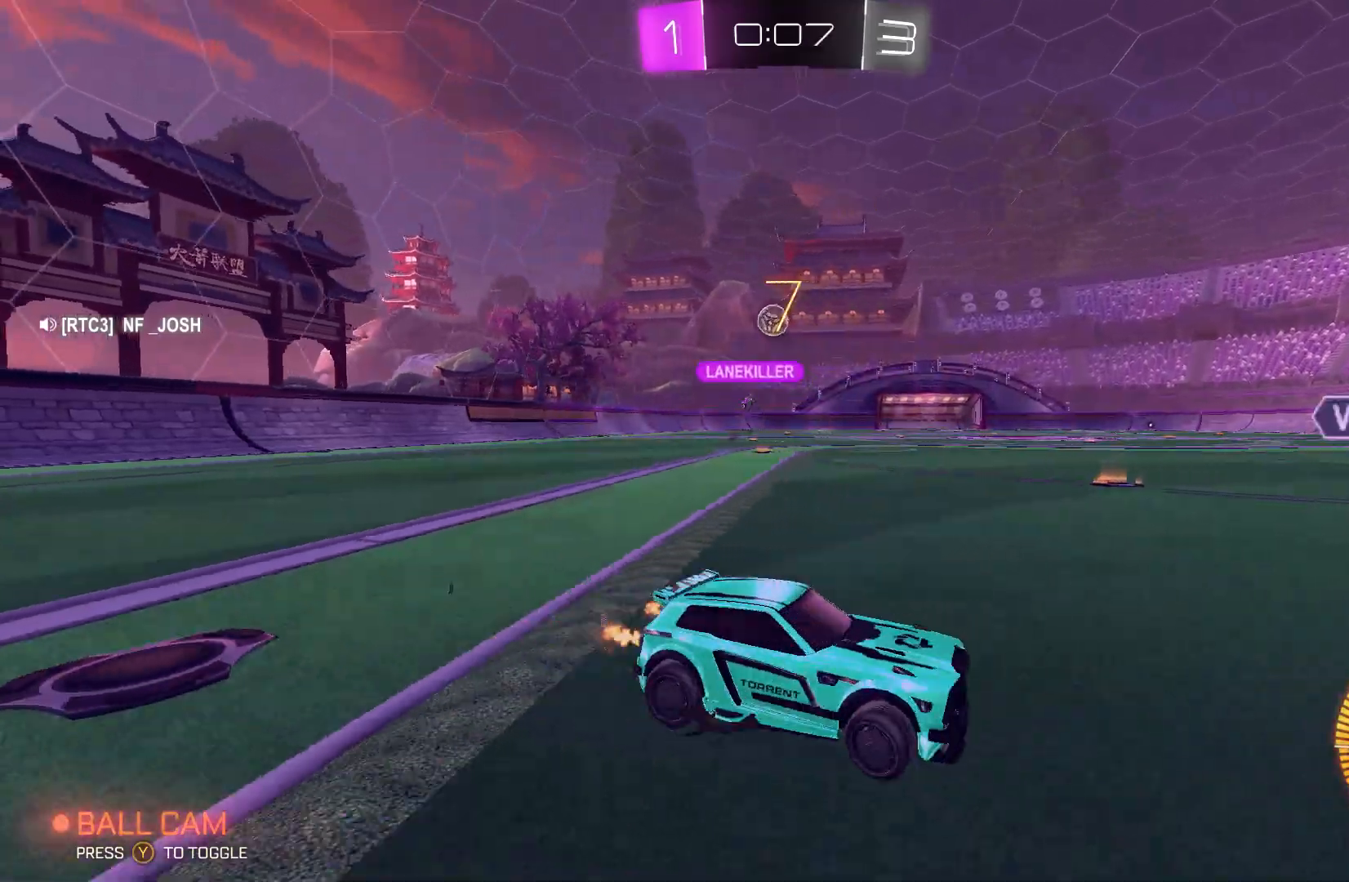
{"buttons": ["R2"], "left_stick": "center", "events": [[300, "left_stick", "left"], [433, "left_stick", "center"]]}
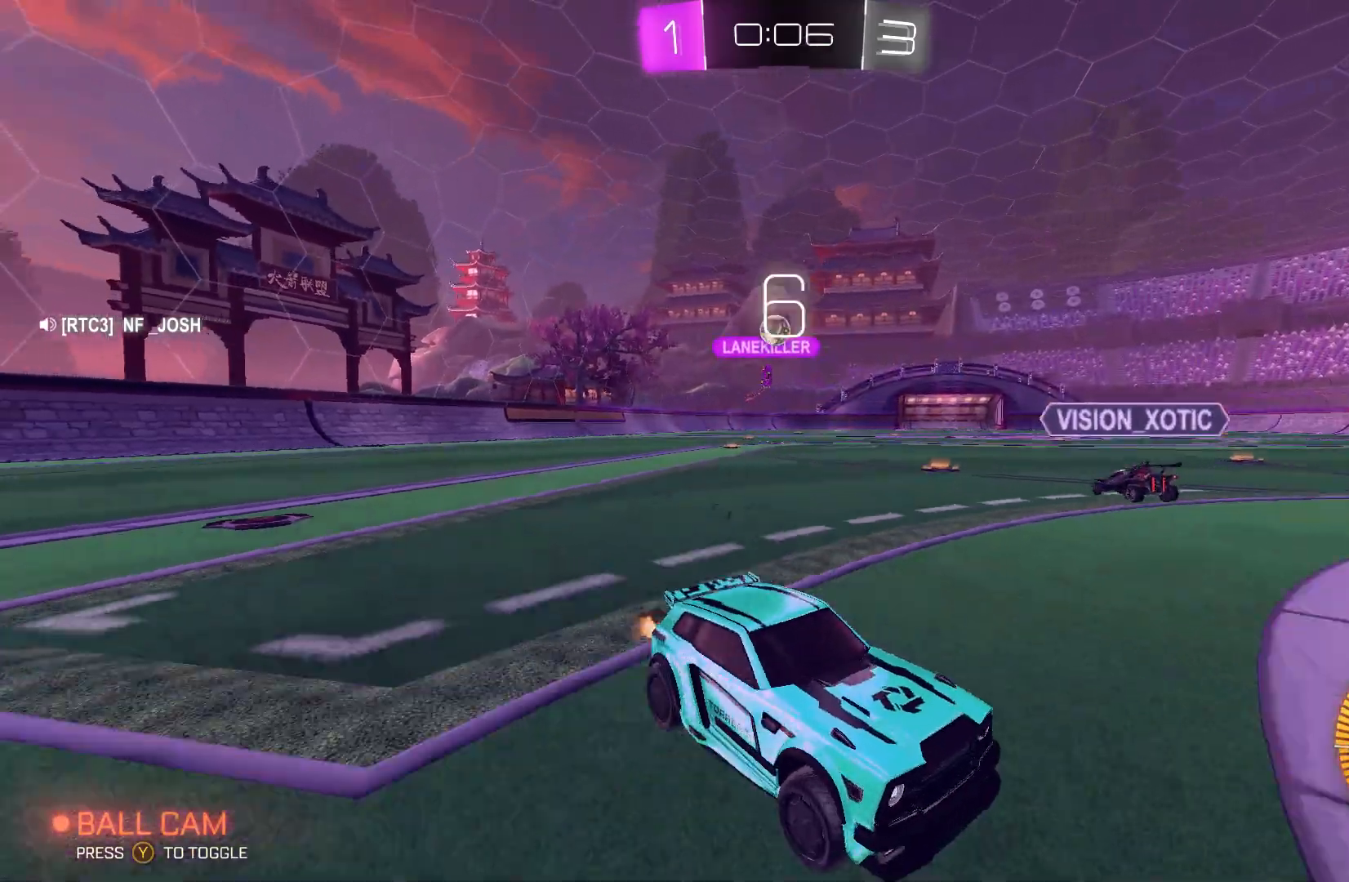
{"buttons": [], "left_stick": "left", "events": [[33, "left_stick", "left"], [400, "R2", "up"]]}
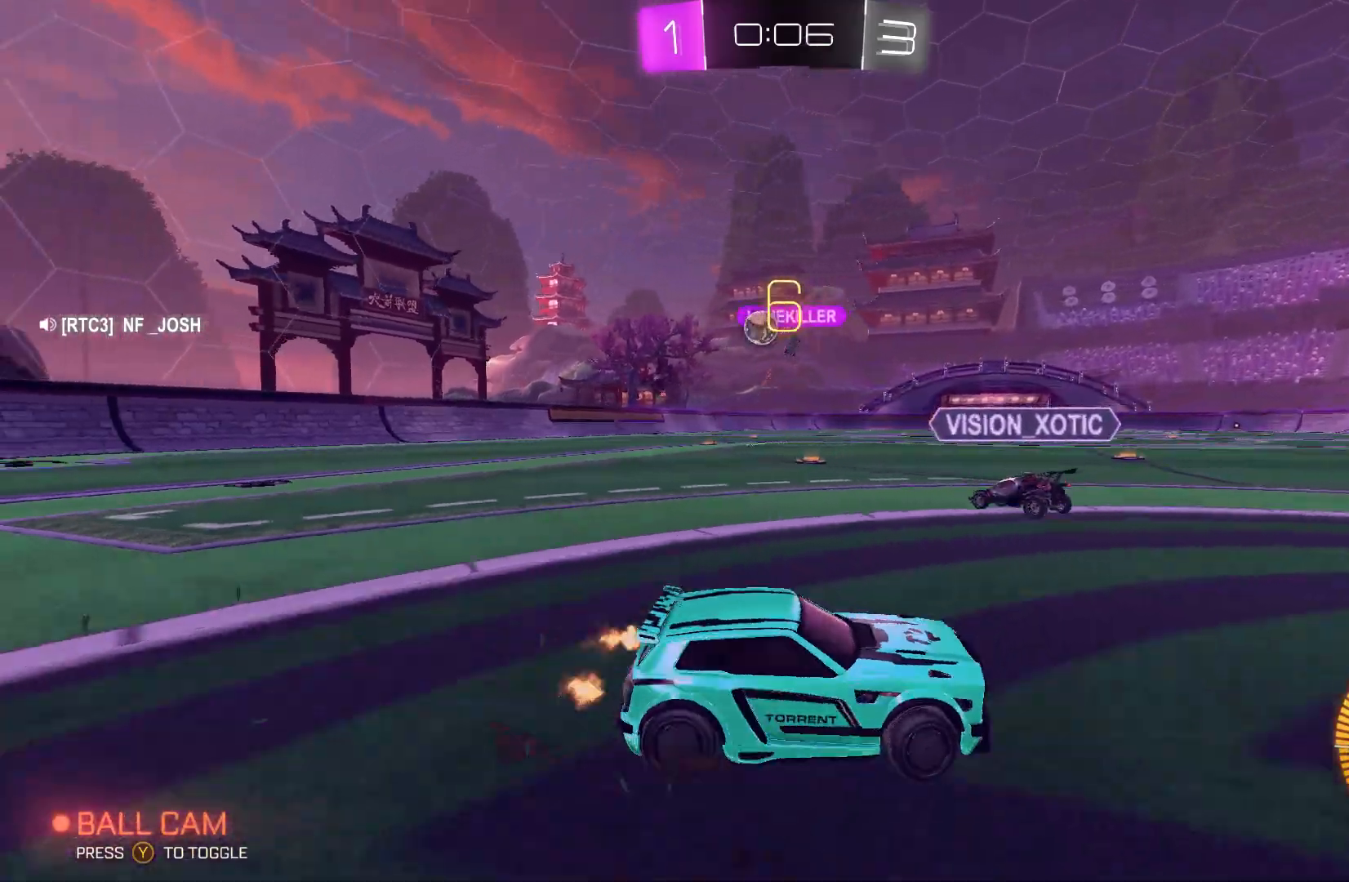
{"buttons": ["R2"], "left_stick": "left", "events": [[100, "R2", "down"]]}
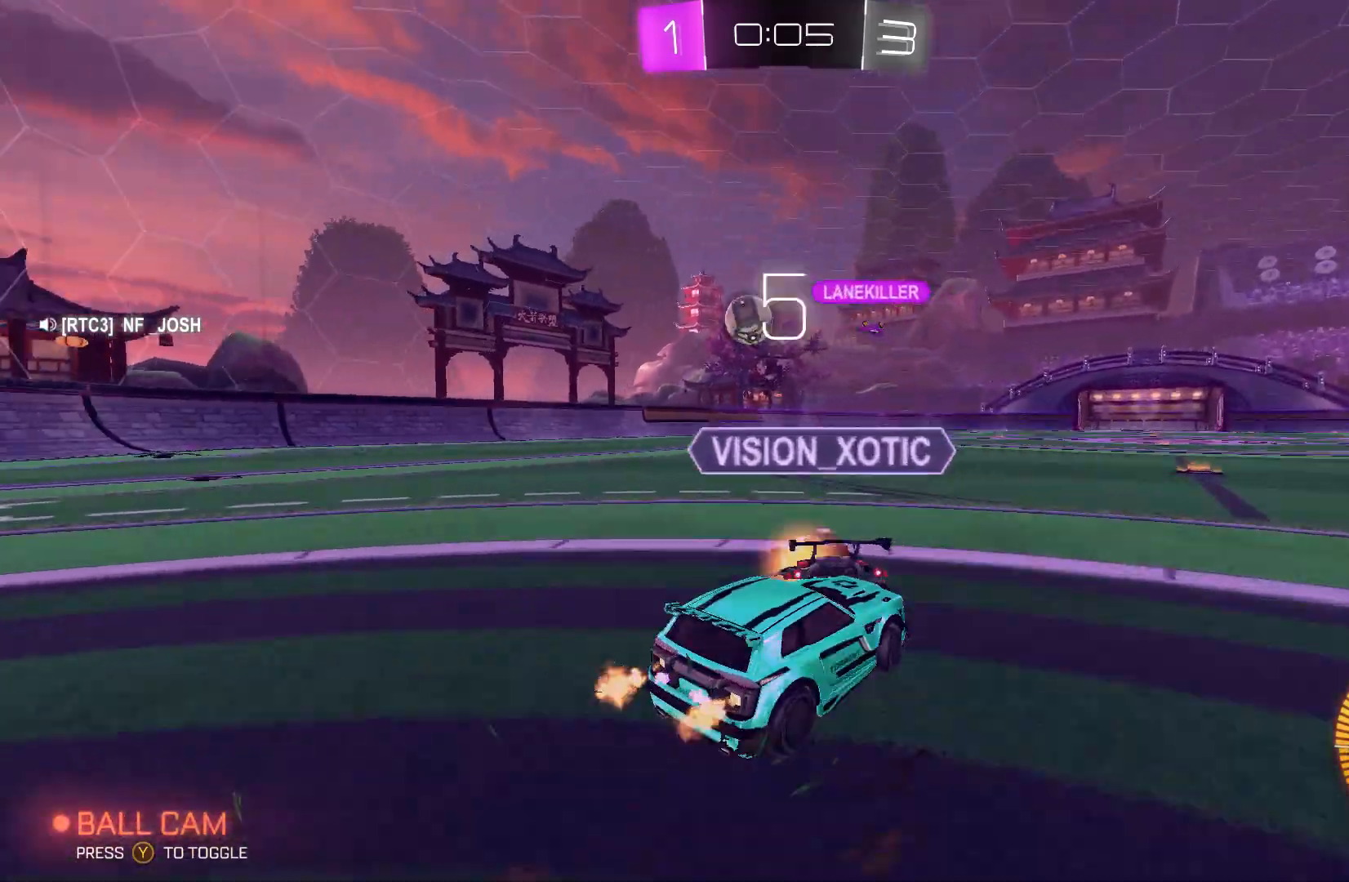
{"buttons": ["R2"], "left_stick": "left", "events": []}
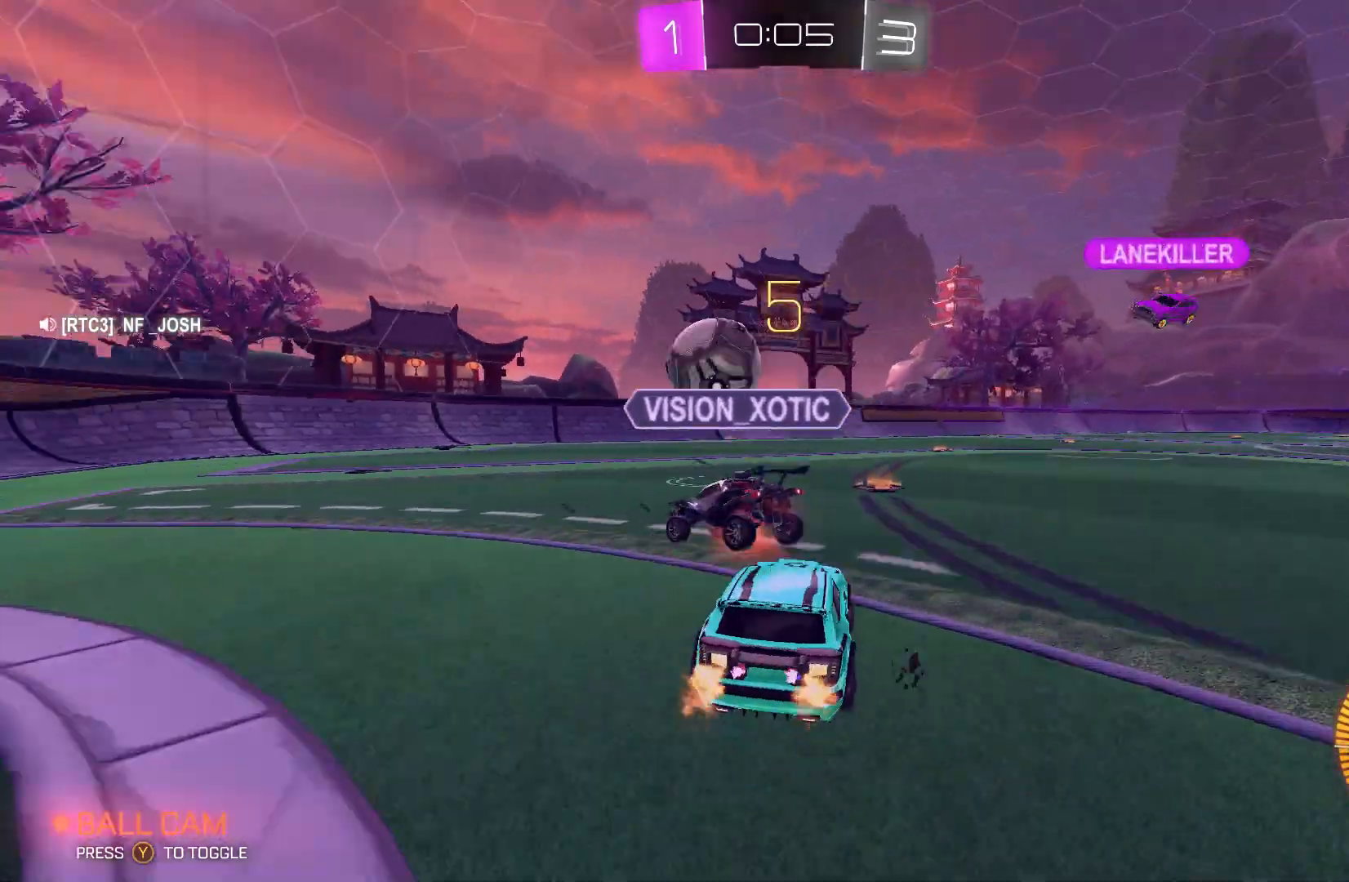
{"buttons": ["R2"], "left_stick": "left", "events": [[167, "left_stick", "center"], [233, "left_stick", "up-left"], [400, "left_stick", "left"]]}
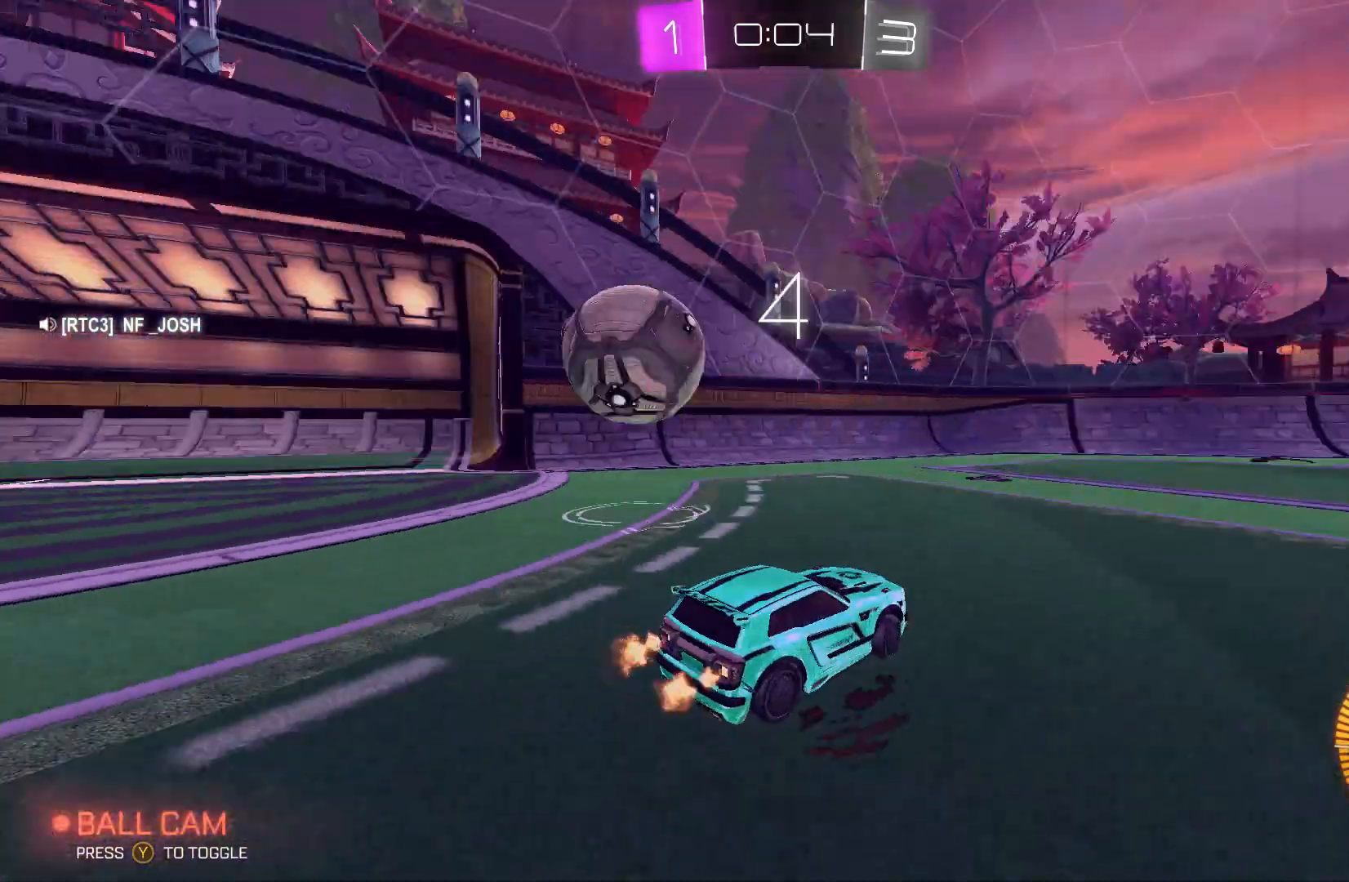
{"buttons": ["R2"], "left_stick": "left", "events": [[133, "X", "down"], [233, "X", "up"], [300, "R2", "up"], [333, "R2", "down"]]}
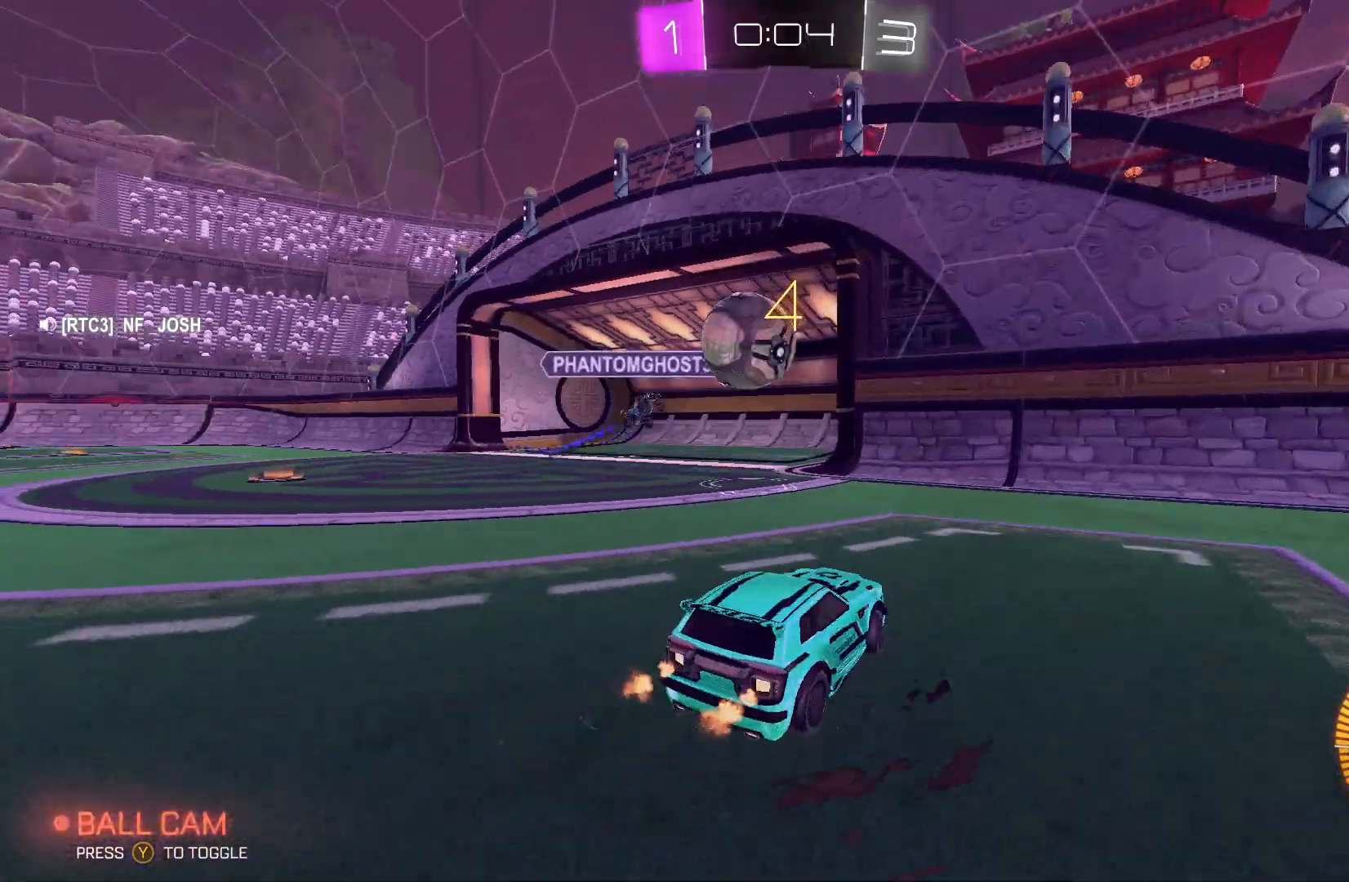
{"buttons": ["L2", "R2"], "left_stick": "right", "events": [[167, "L2", "down"], [200, "R2", "up"], [200, "left_stick", "right"], [500, "R2", "down"]]}
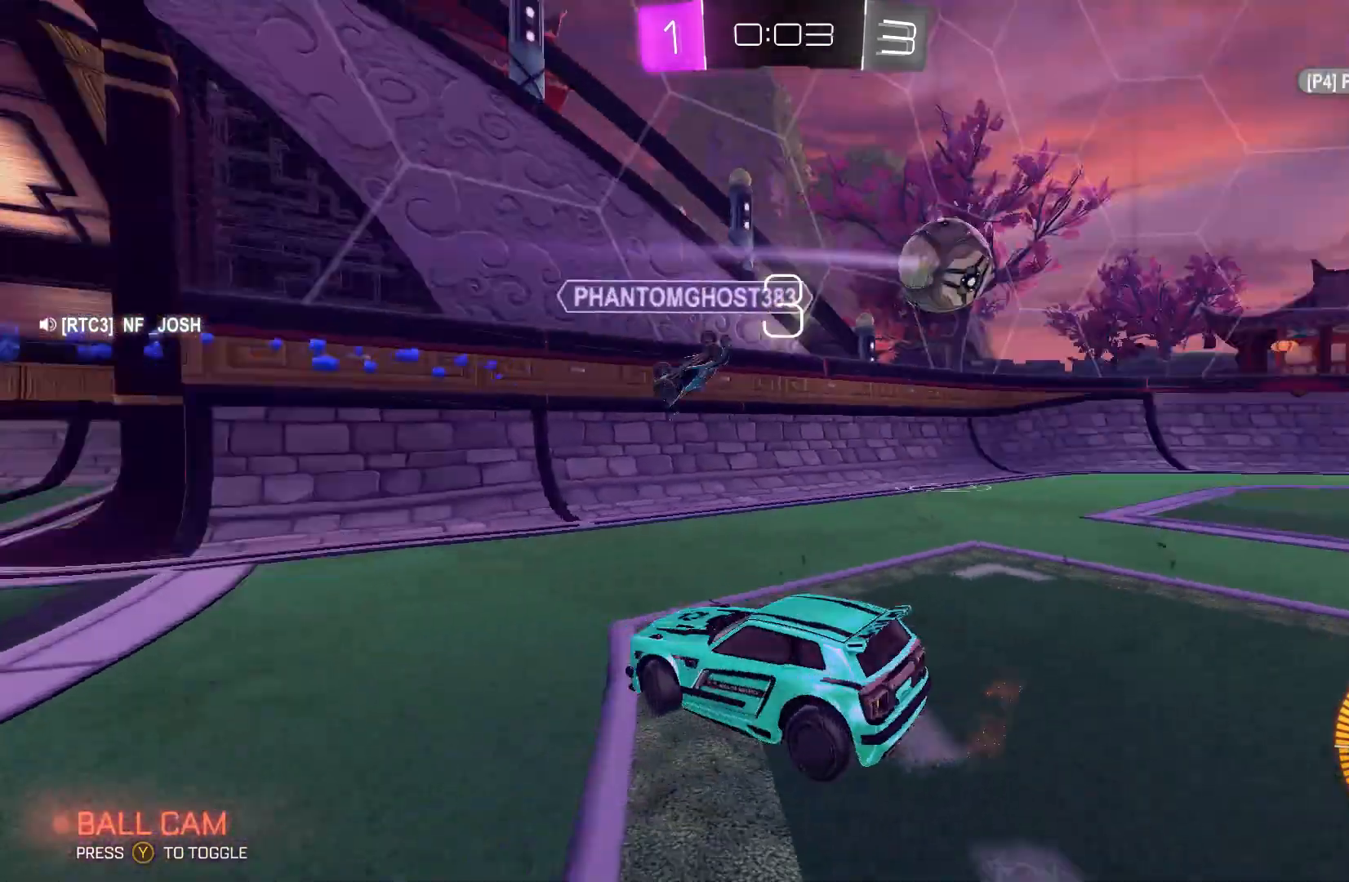
{"buttons": ["R2"], "left_stick": "left", "events": [[133, "L2", "up"], [167, "left_stick", "left"]]}
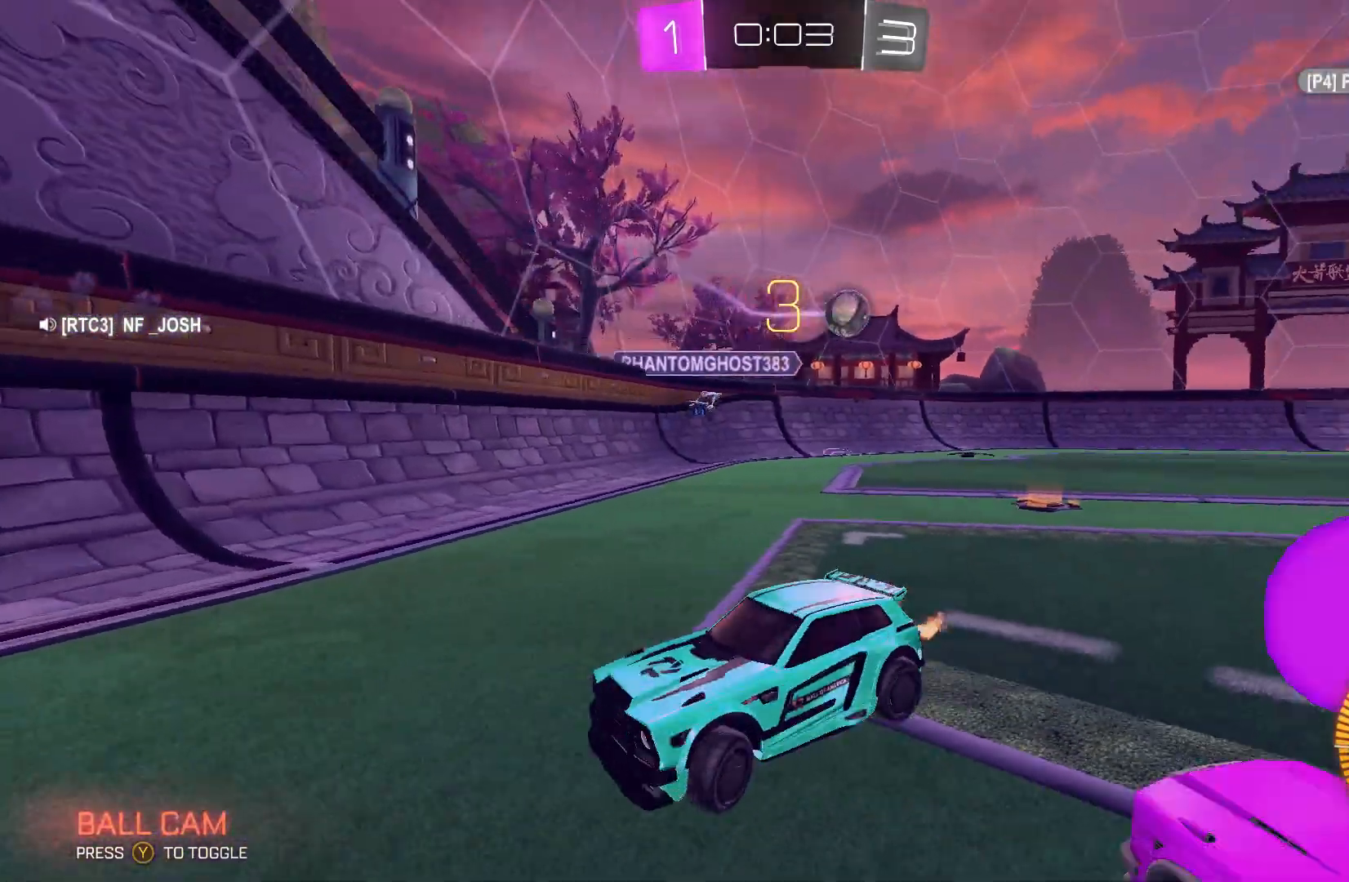
{"buttons": ["B", "R2"], "left_stick": "left", "events": [[267, "B", "down"]]}
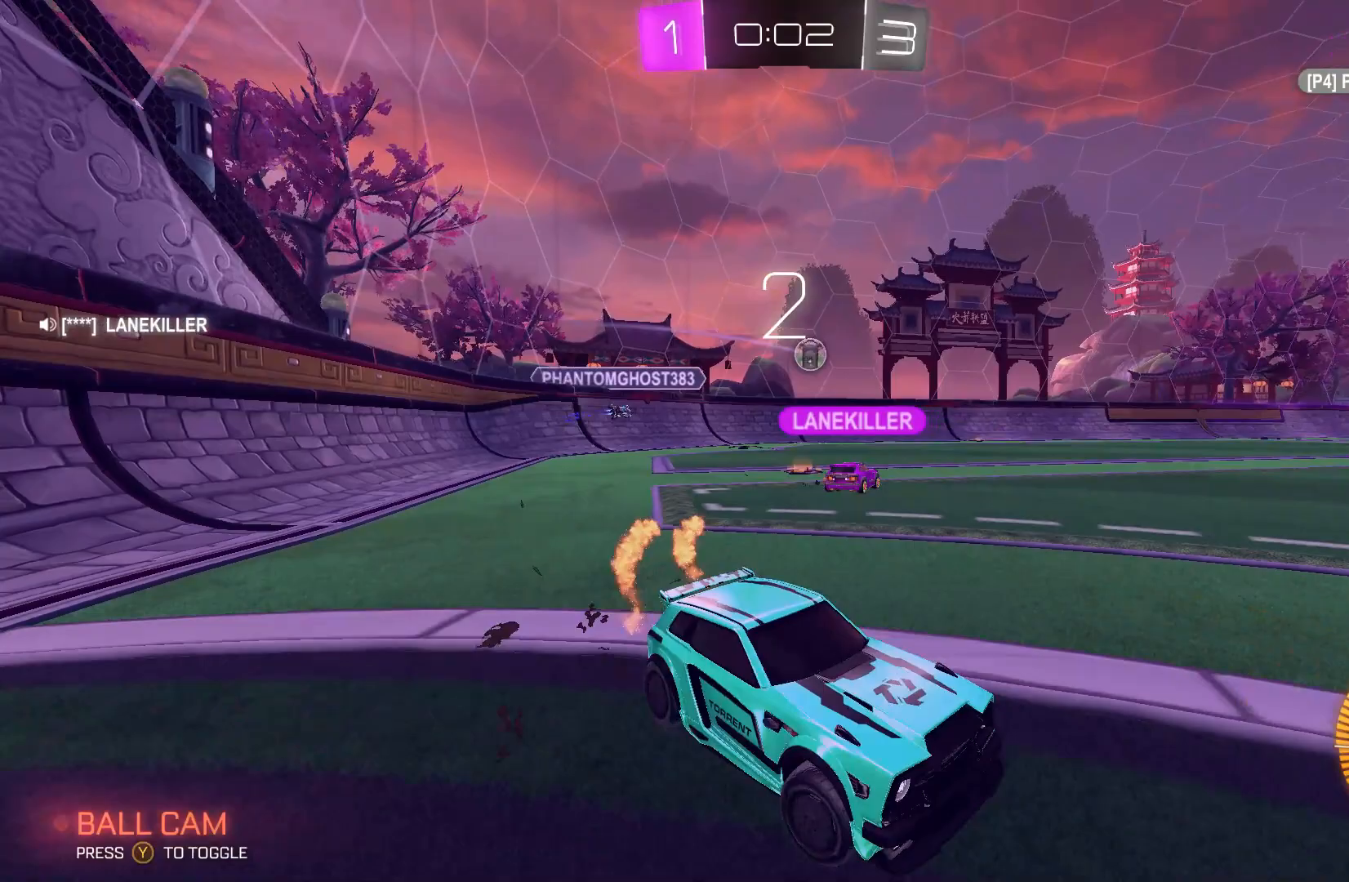
{"buttons": ["B", "R2"], "left_stick": "center", "events": [[267, "left_stick", "up-left"], [500, "left_stick", "center"]]}
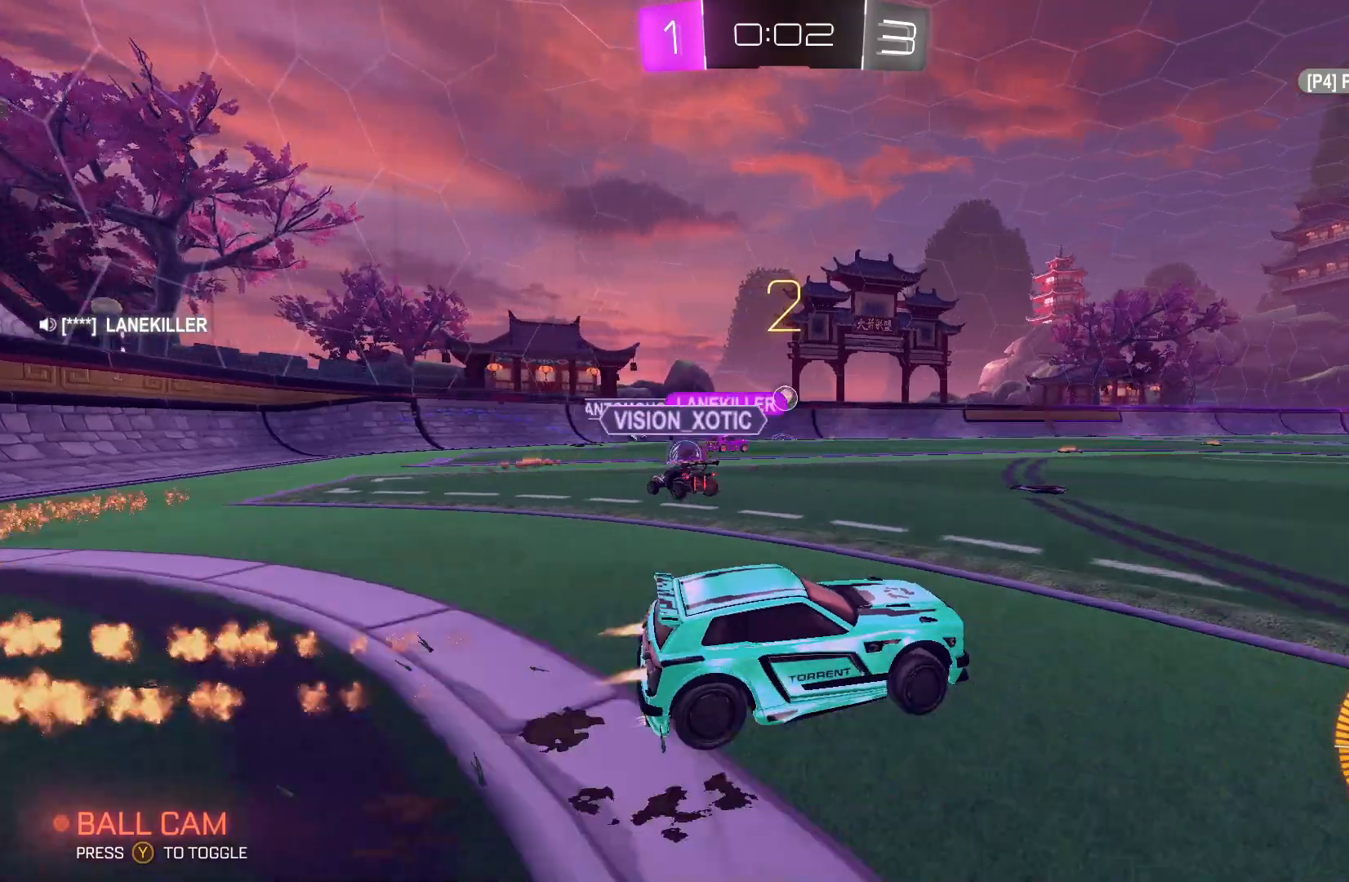
{"buttons": ["B", "R2"], "left_stick": "center", "events": []}
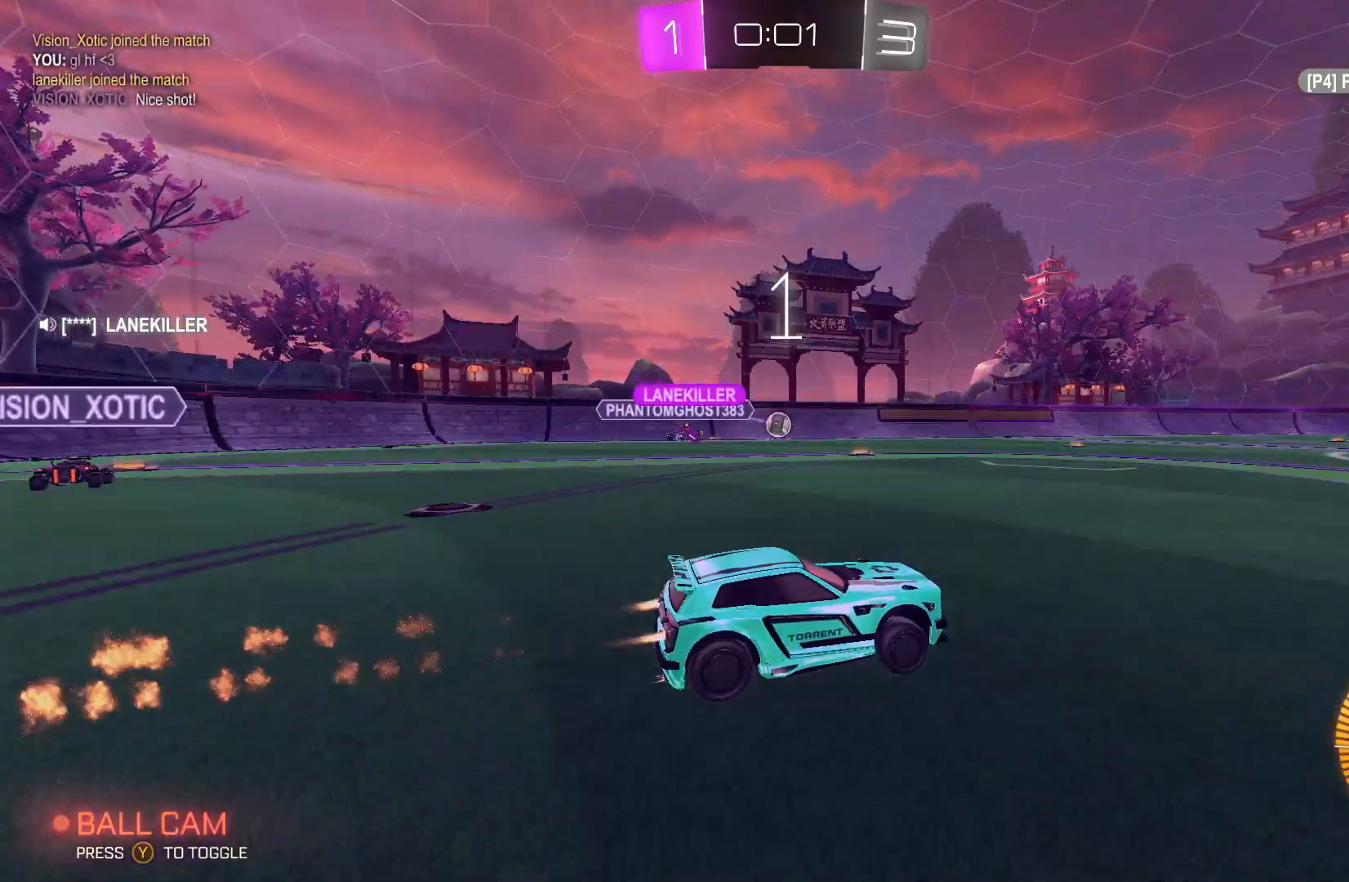
{"buttons": ["B", "R2"], "left_stick": "center", "events": []}
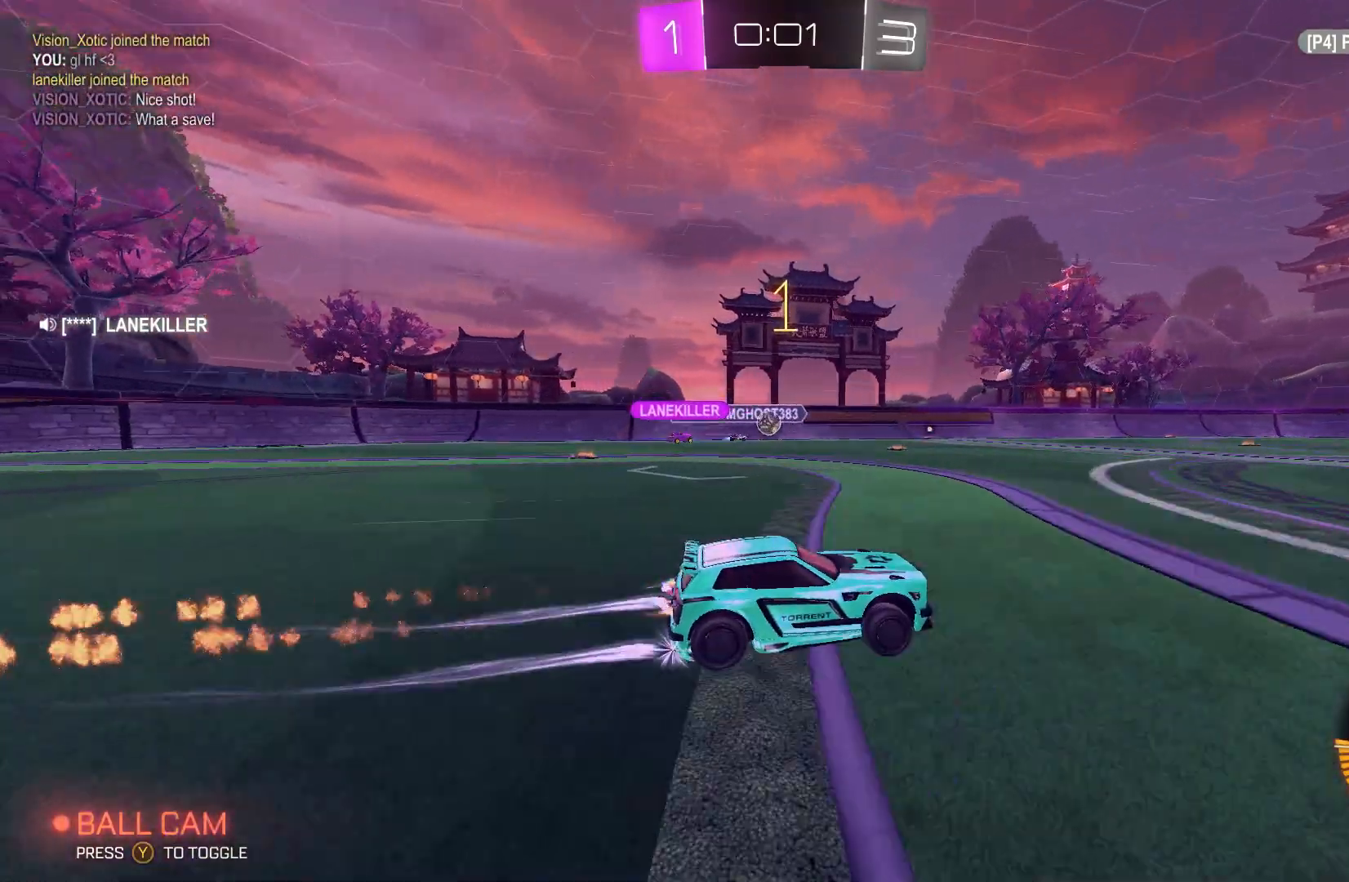
{"buttons": ["B", "R2"], "left_stick": "center", "events": []}
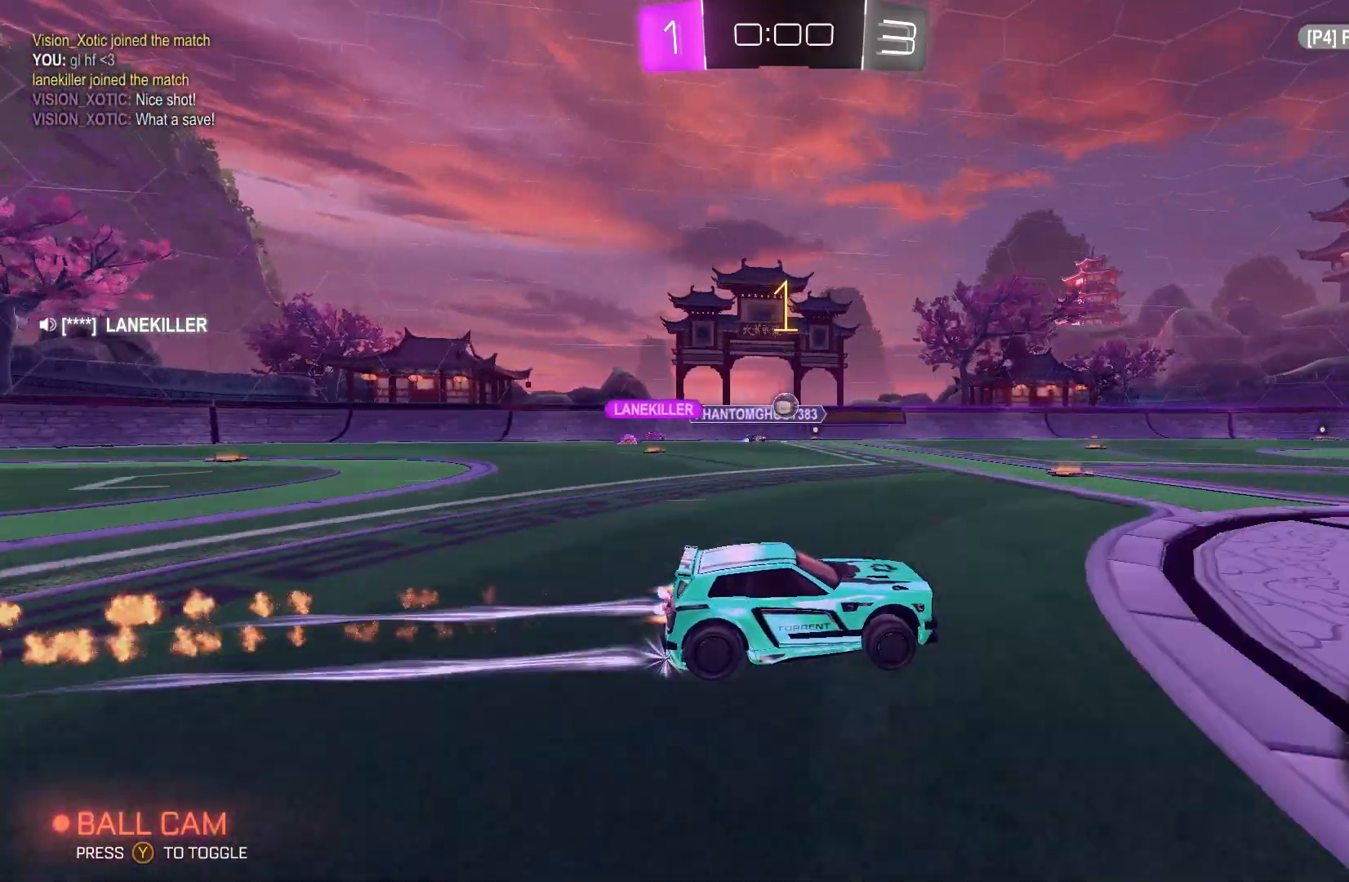
{"buttons": ["B", "R2"], "left_stick": "center", "events": []}
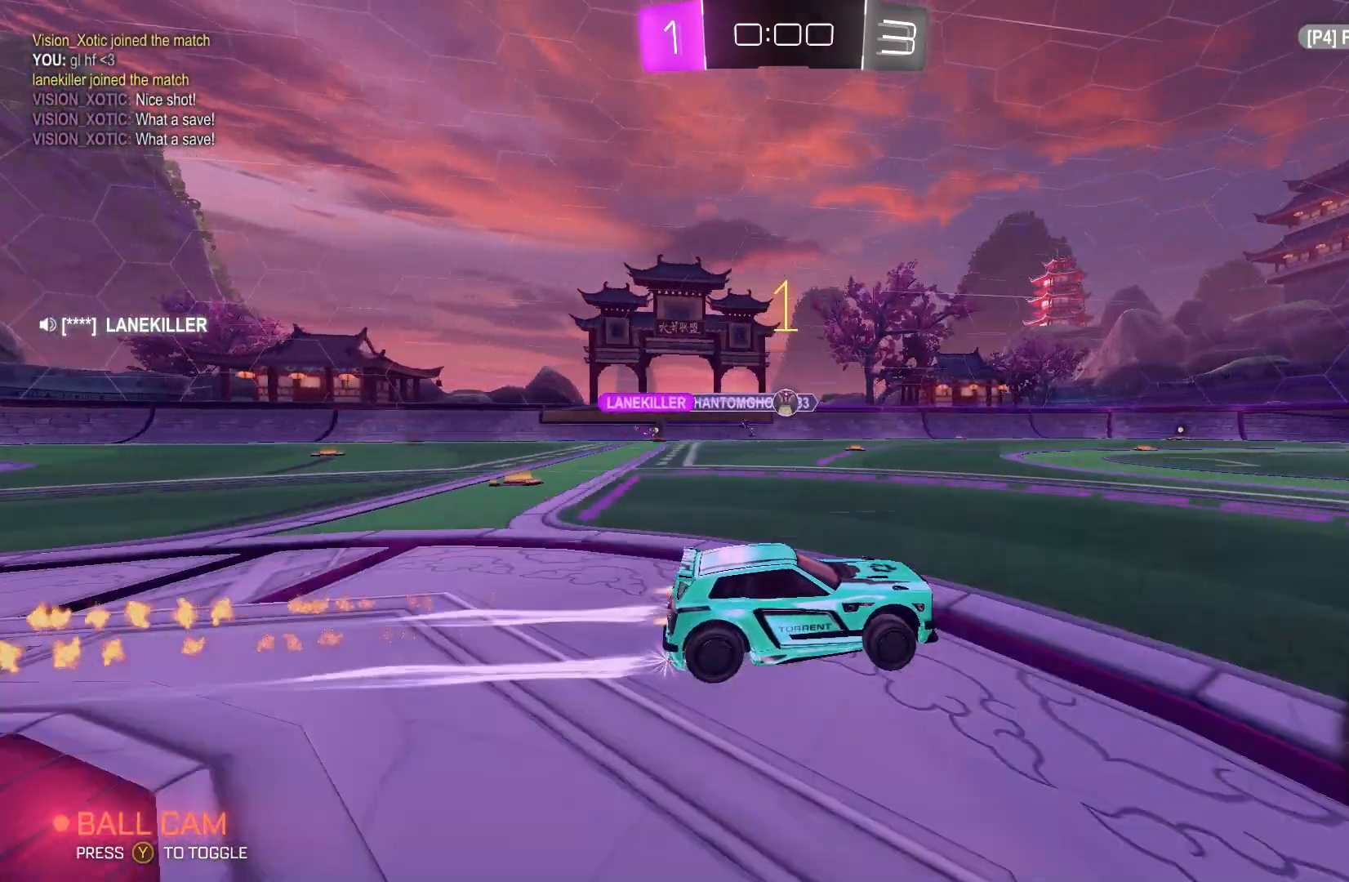
{"buttons": ["R2"], "left_stick": "center", "events": [[367, "B", "up"]]}